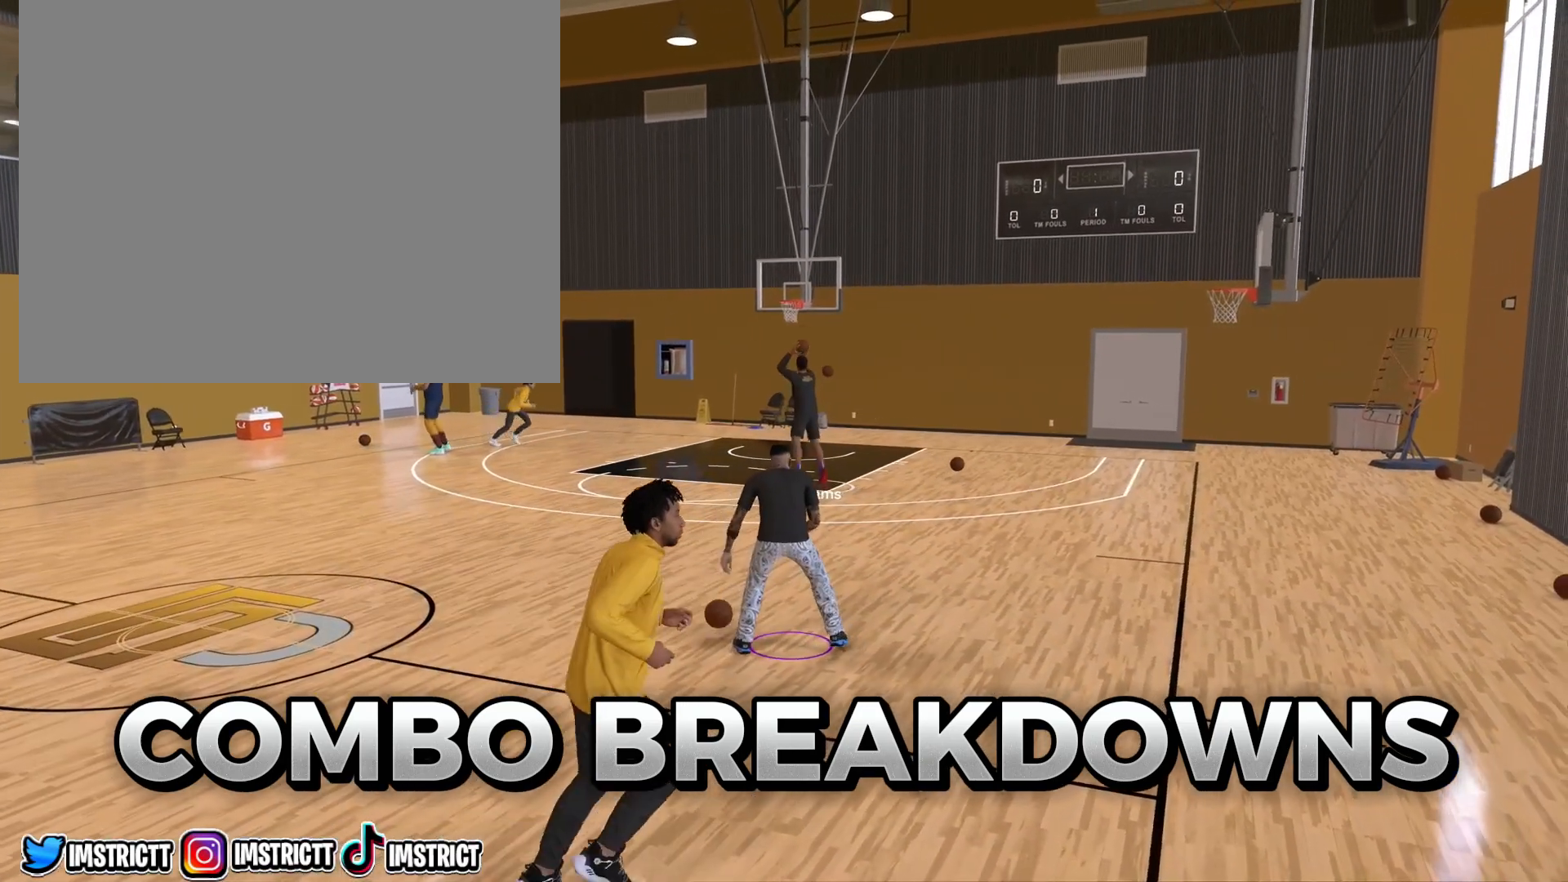
Gameplay with a controller (PlayStation layout); each line is a JSON object with the inputs held at the frame after it. "events" lists button and stick changes between this image and that frame as [ms after this image, input, new state], when the widget could be followed in between.
{"buttons": [], "left_stick": "center", "right_stick": "center", "events": []}
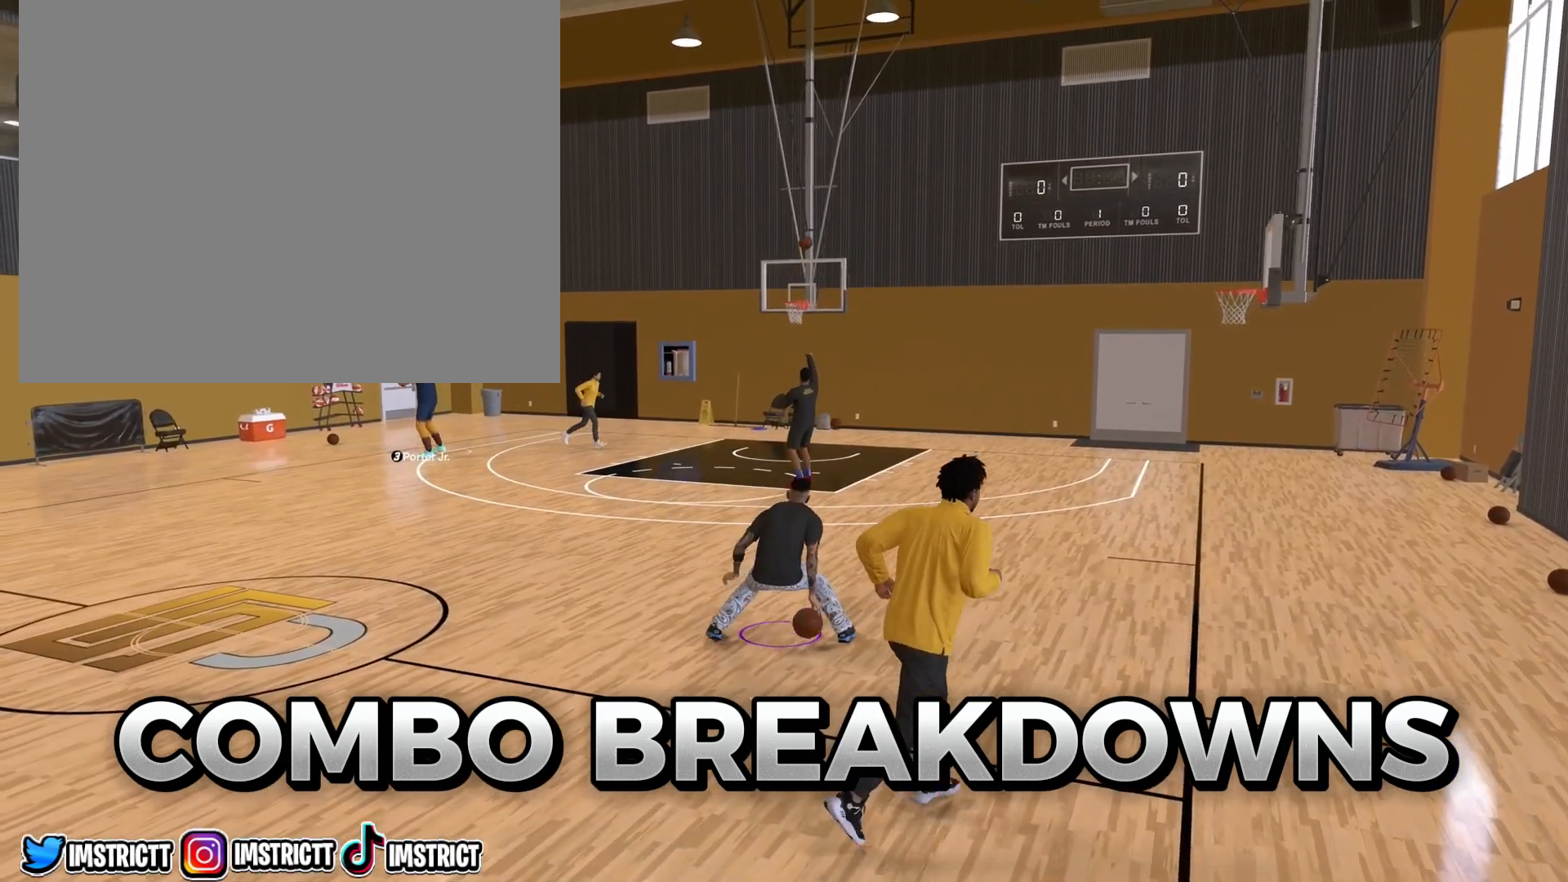
{"buttons": [], "left_stick": "center", "right_stick": "center", "events": []}
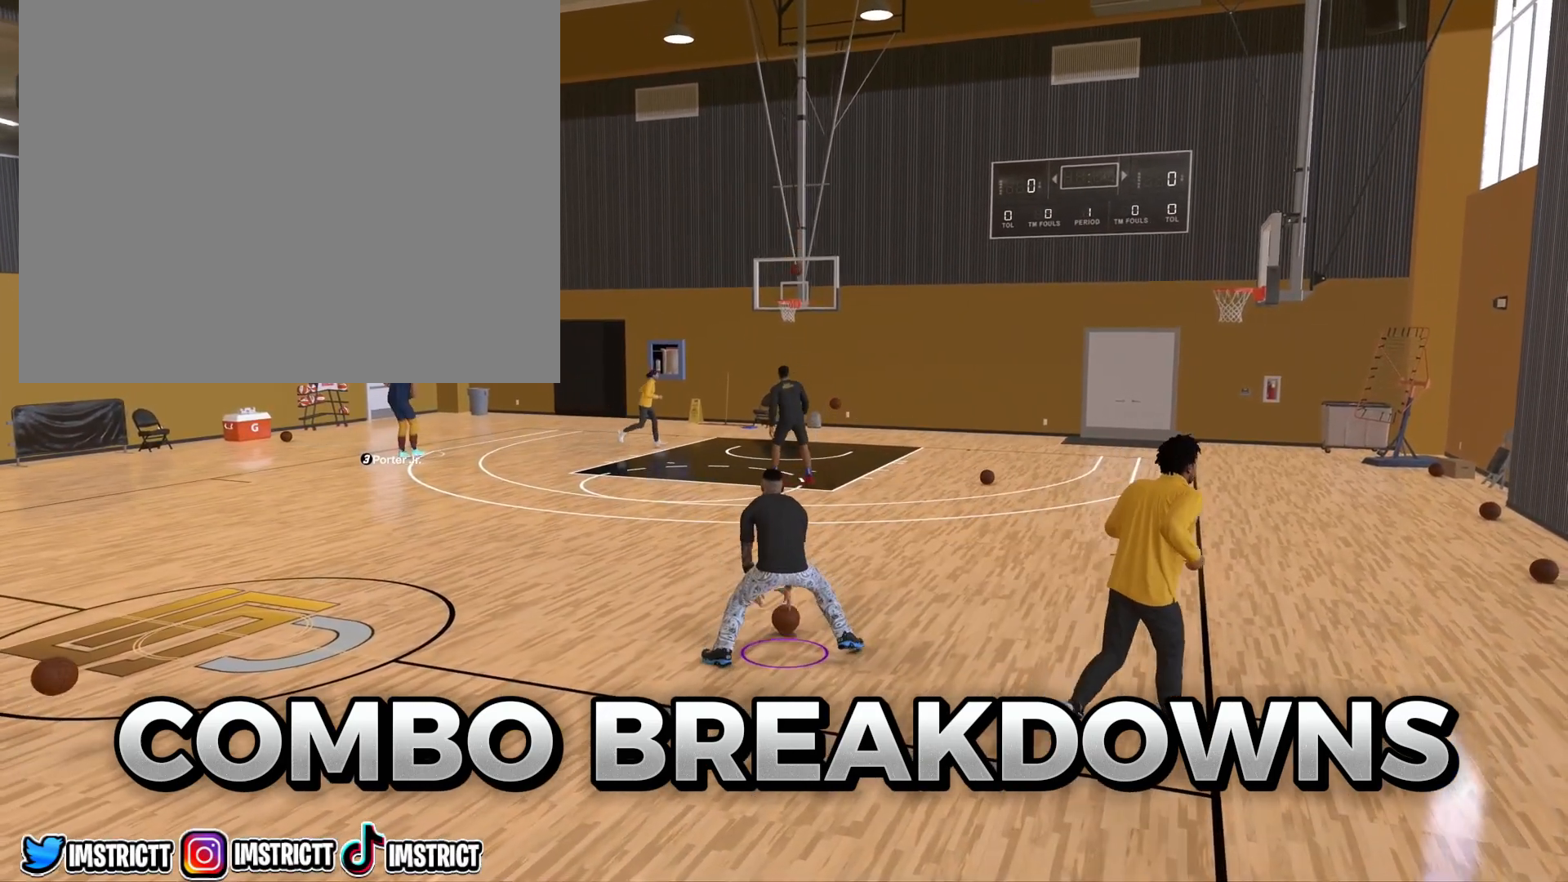
{"buttons": [], "left_stick": "center", "right_stick": "center", "events": [[83, "left_stick", "up-right"], [483, "left_stick", "center"]]}
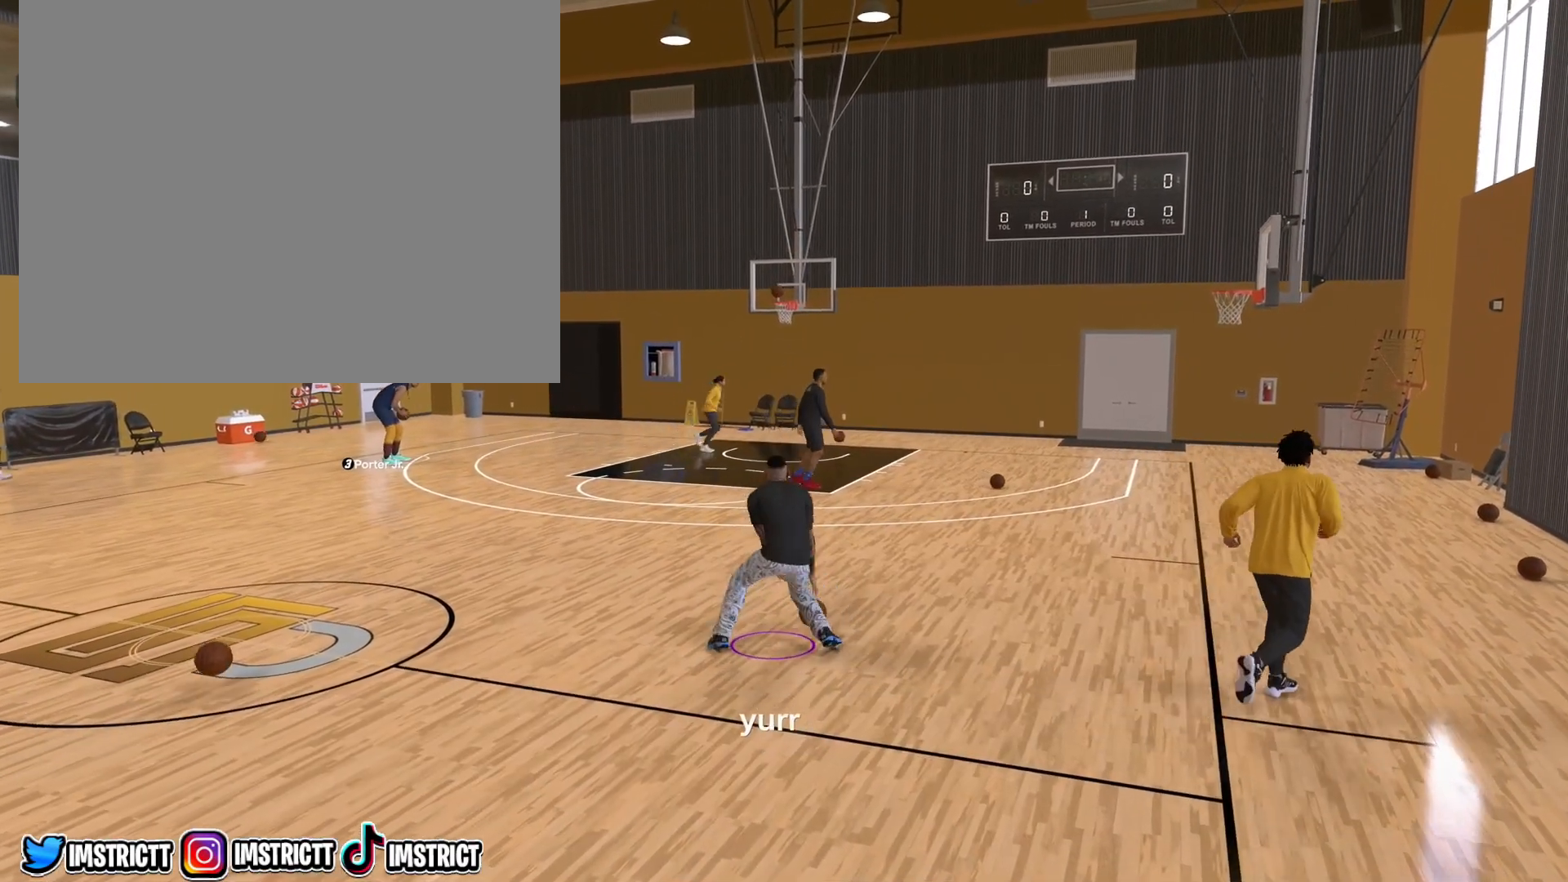
{"buttons": [], "left_stick": "center", "right_stick": "up", "events": [[400, "right_stick", "up"]]}
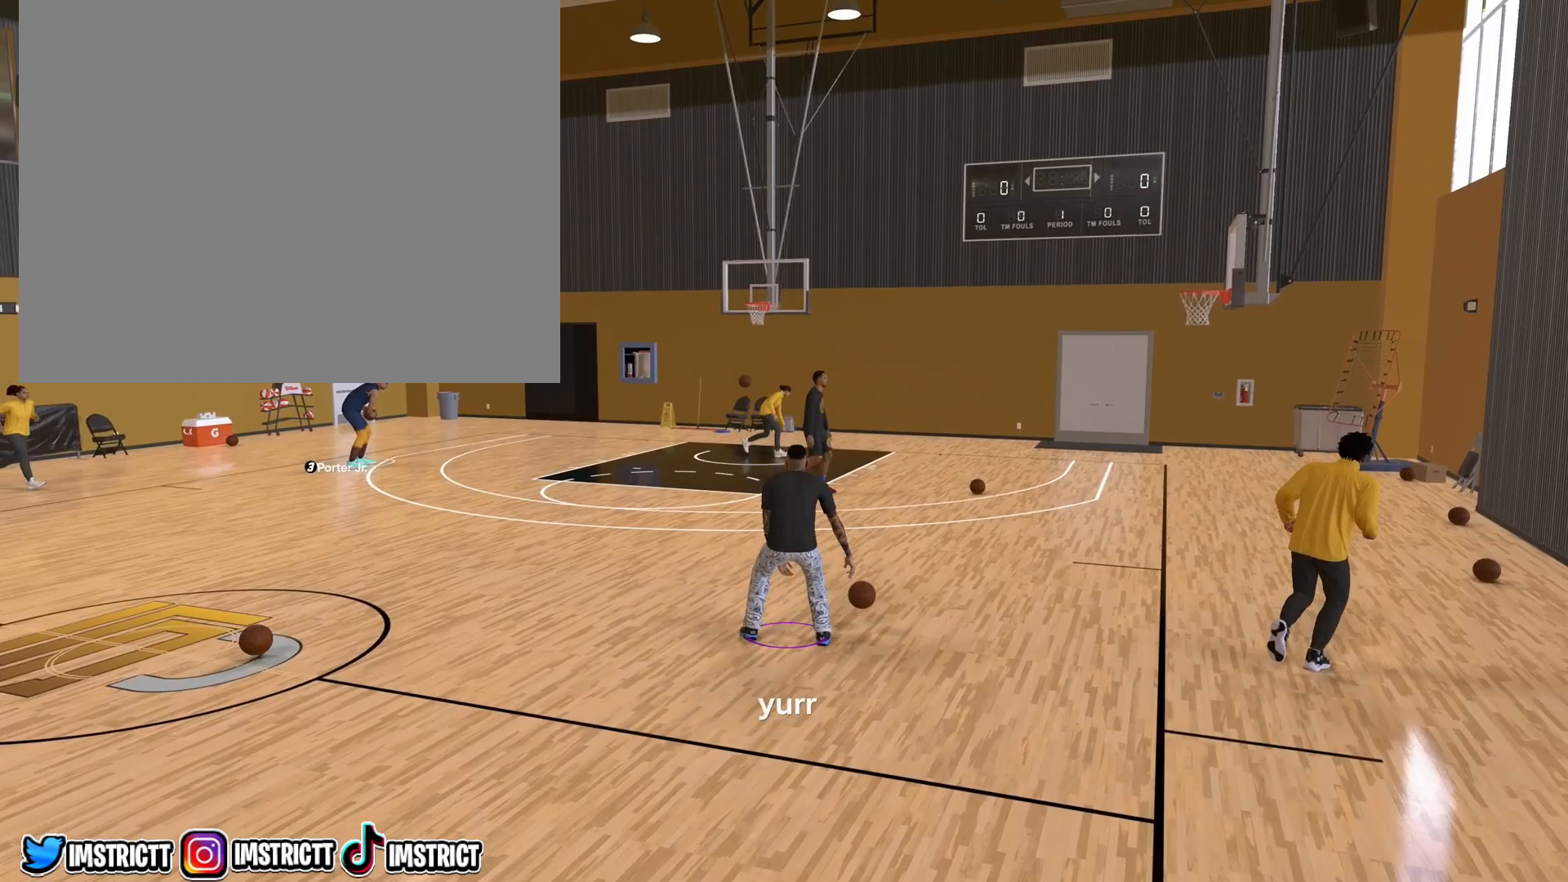
{"buttons": [], "left_stick": "center", "right_stick": "center", "events": [[17, "right_stick", "center"]]}
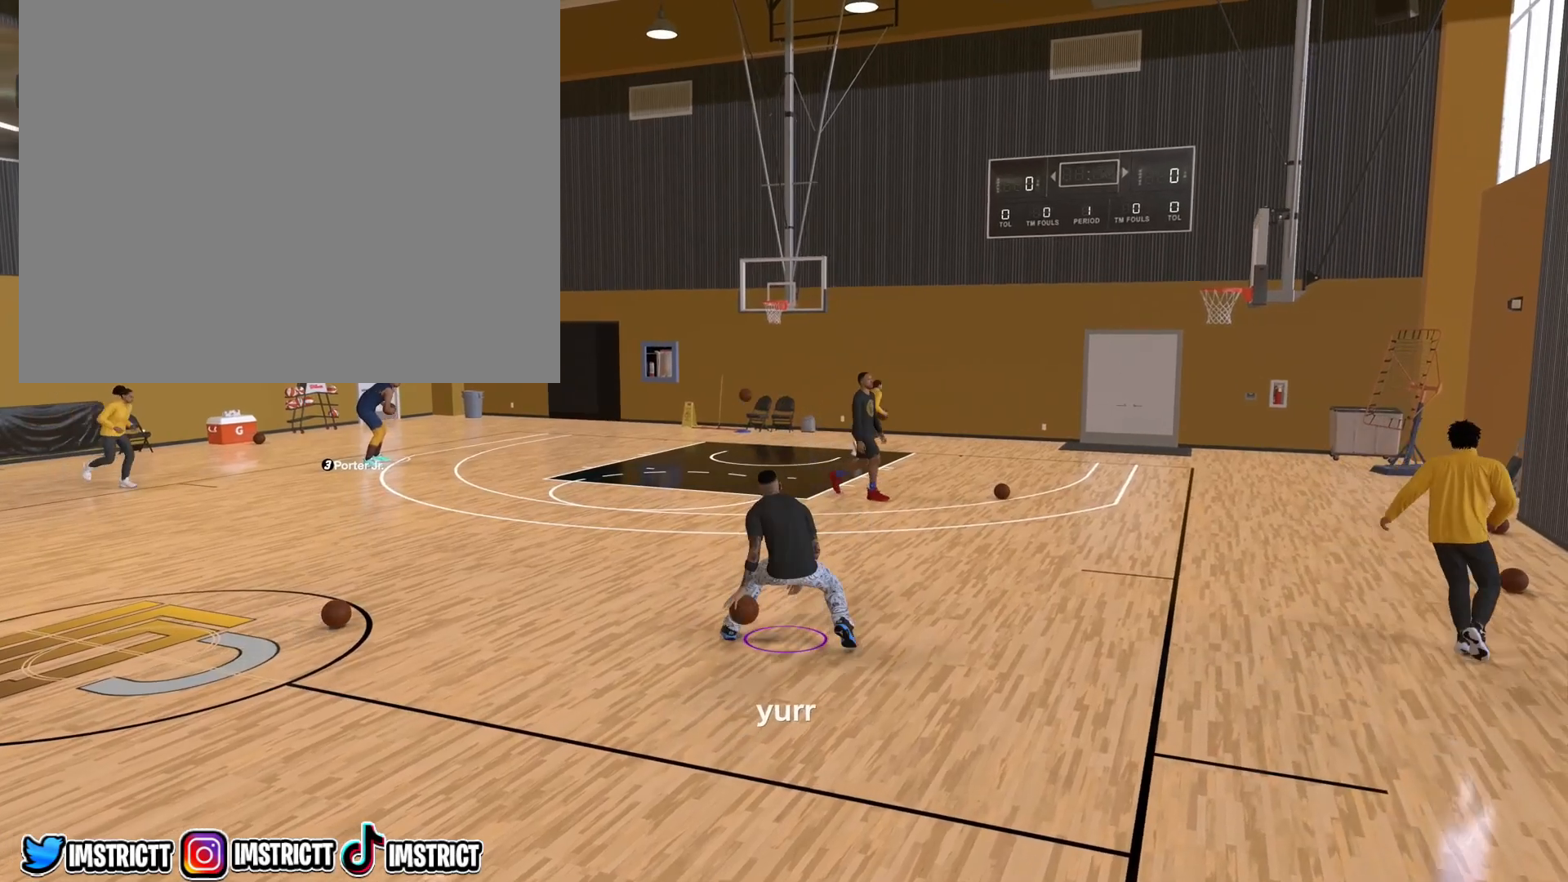
{"buttons": [], "left_stick": "up-left", "right_stick": "center", "events": [[467, "left_stick", "up-left"]]}
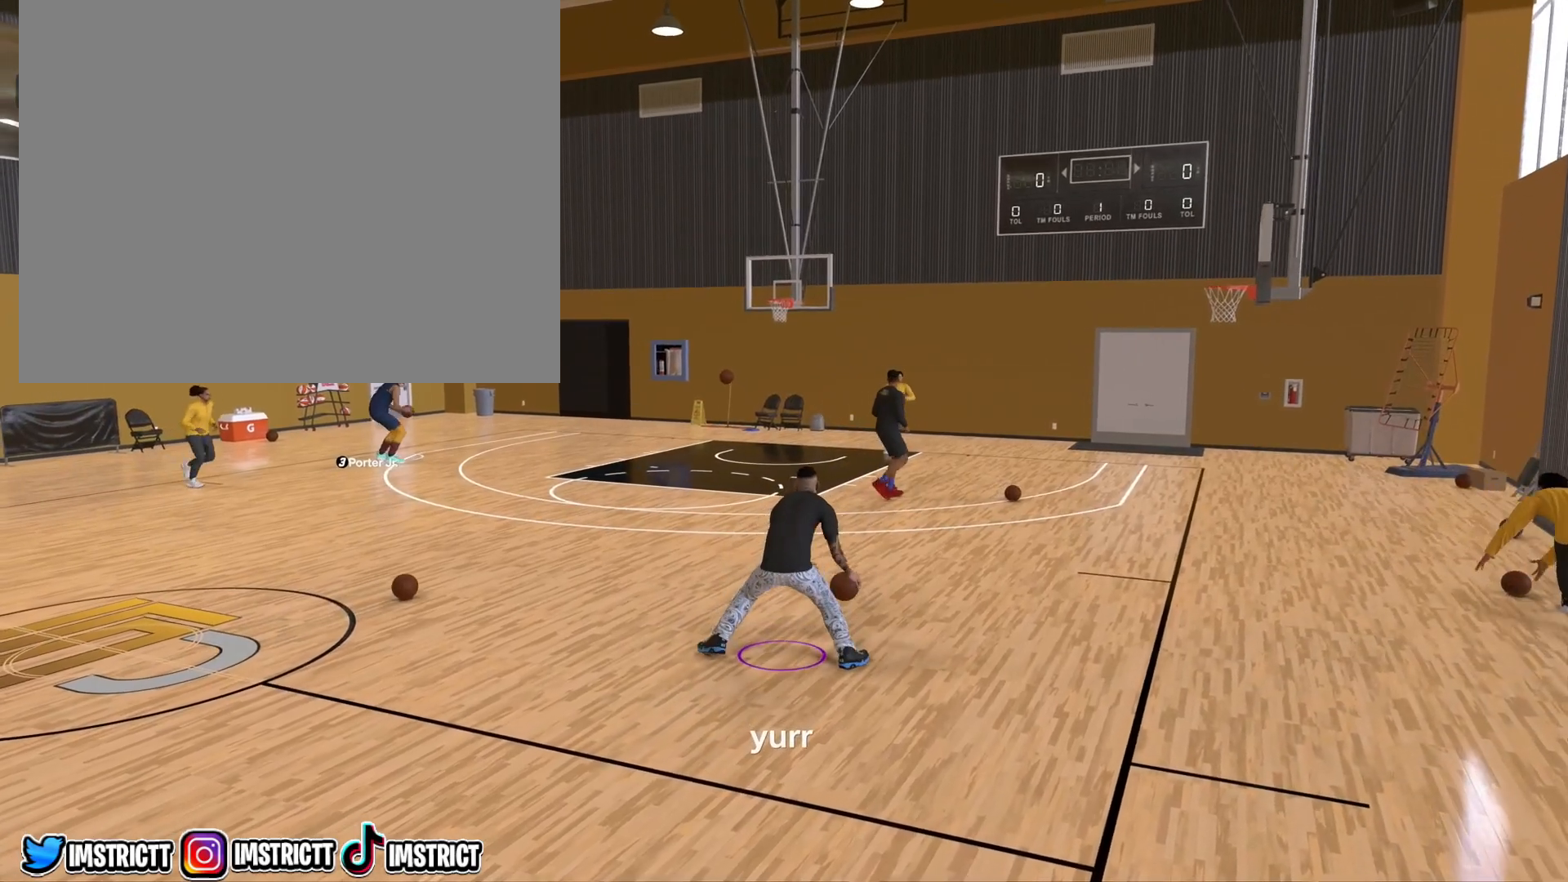
{"buttons": [], "left_stick": "left", "right_stick": "center", "events": [[500, "left_stick", "left"]]}
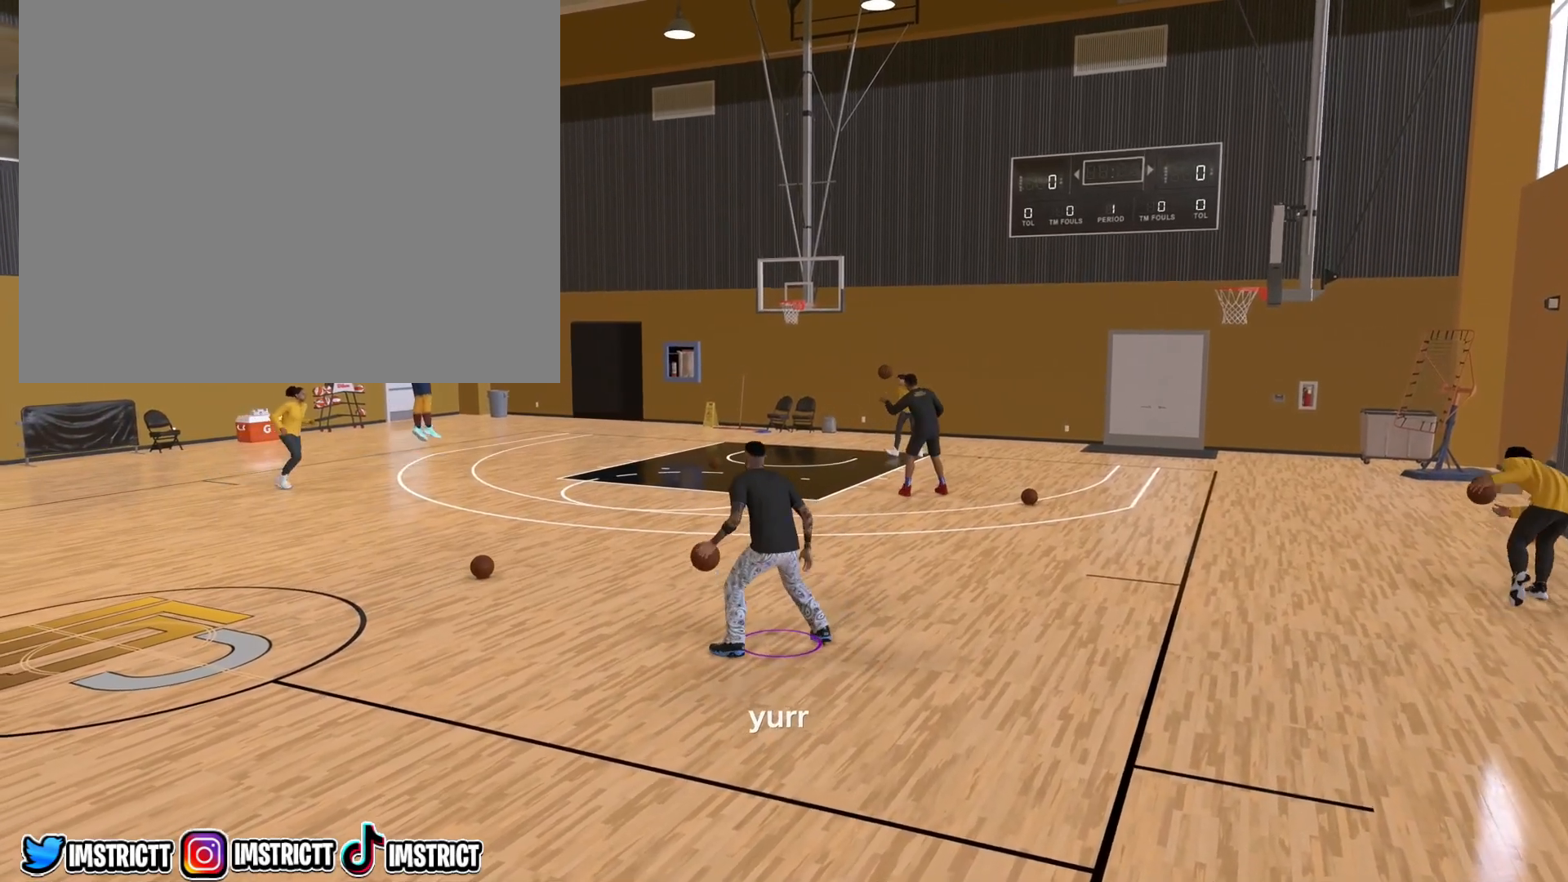
{"buttons": [], "left_stick": "center", "right_stick": "center", "events": [[167, "left_stick", "center"]]}
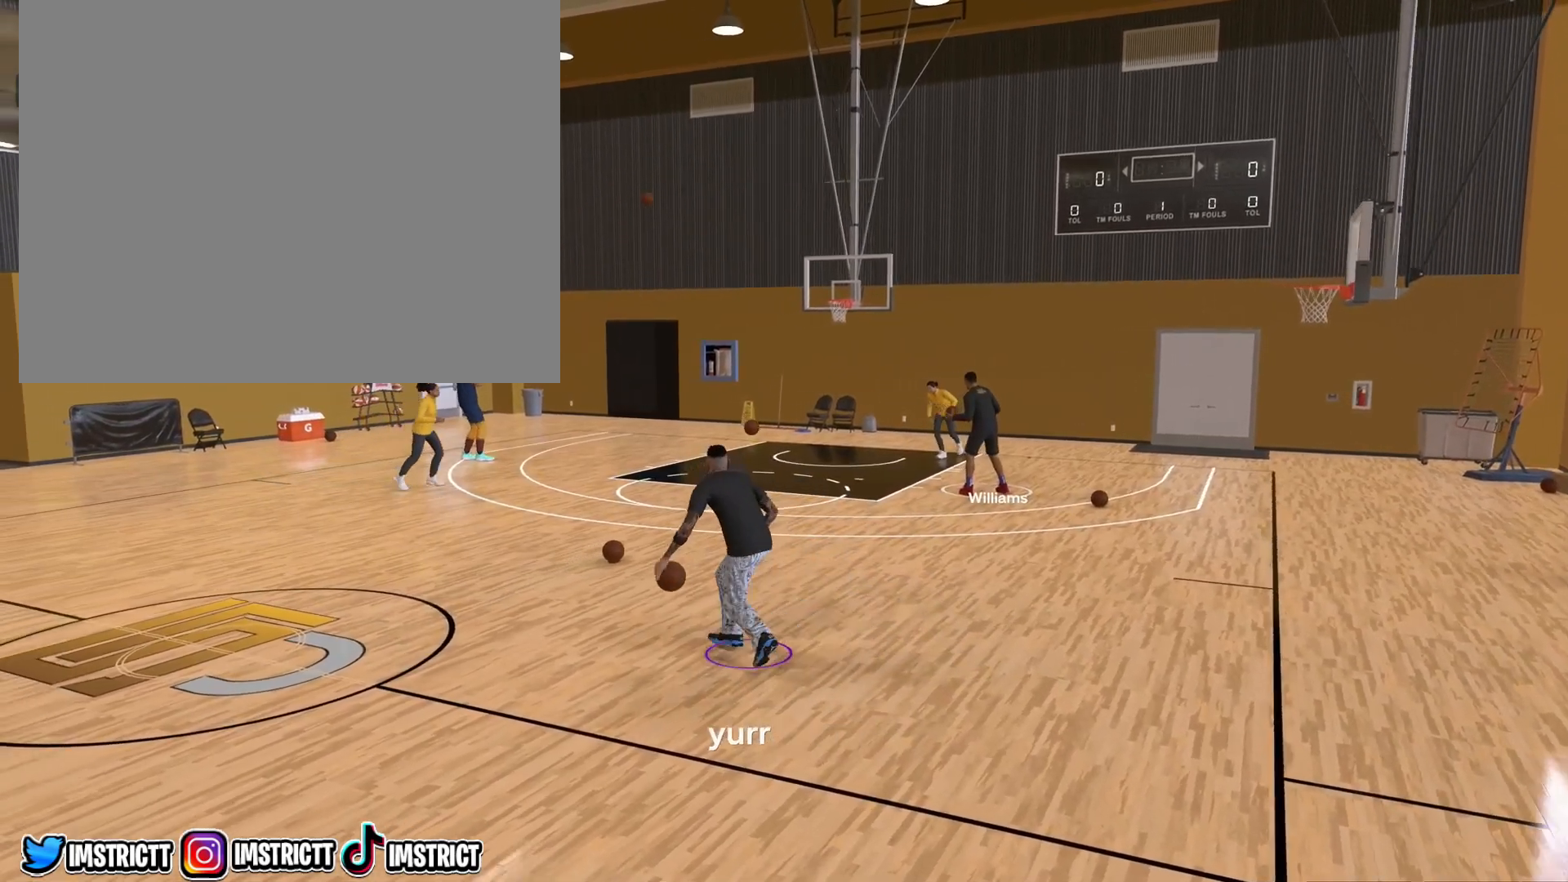
{"buttons": [], "left_stick": "right", "right_stick": "center", "events": [[450, "left_stick", "right"]]}
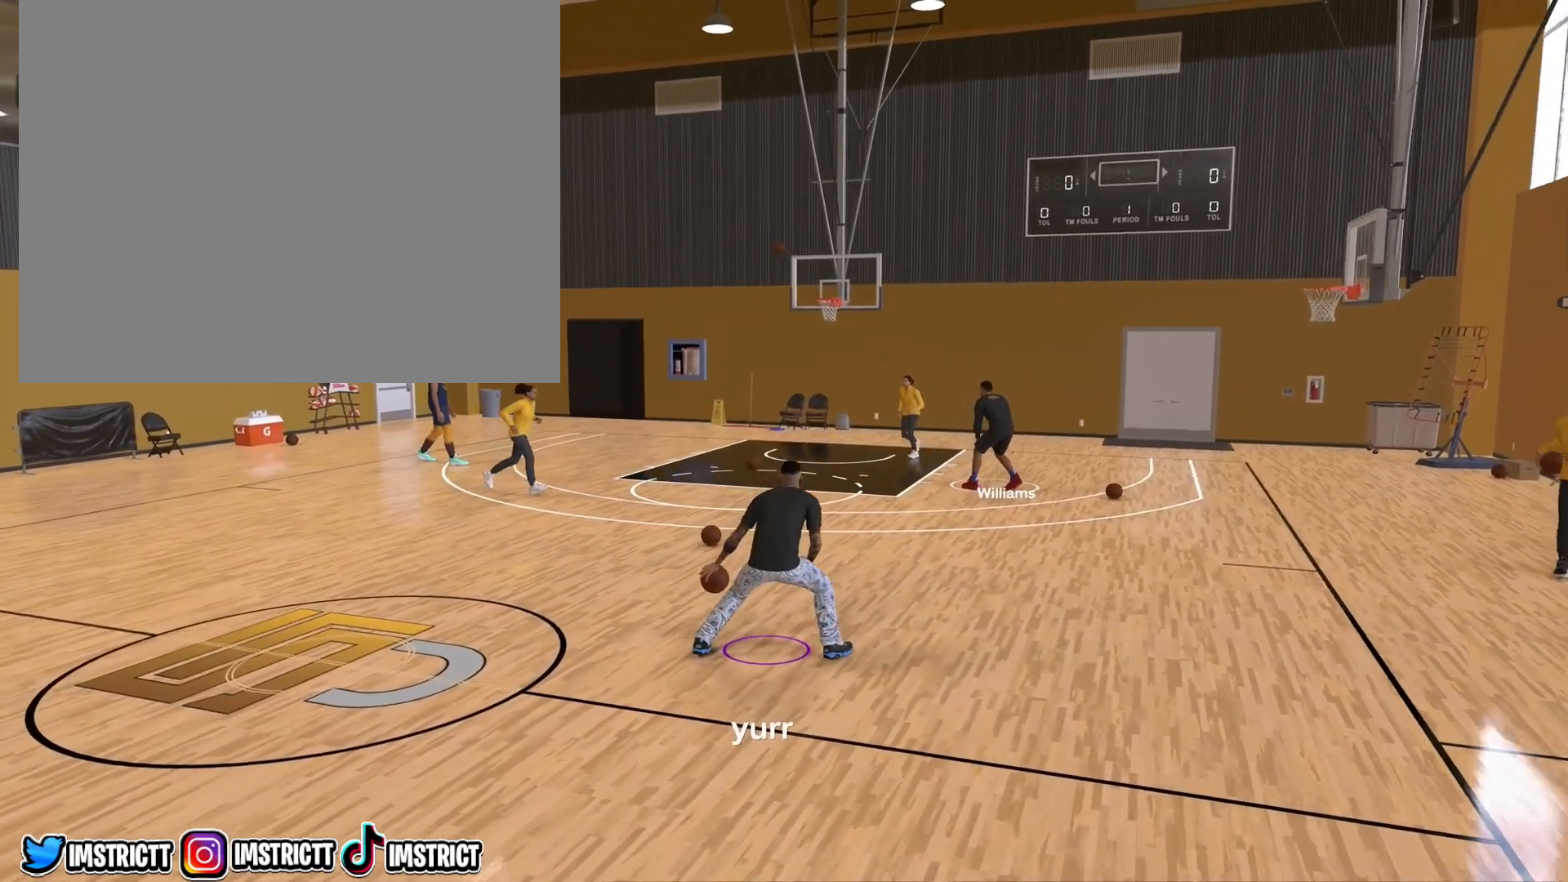
{"buttons": [], "left_stick": "right", "right_stick": "center", "events": []}
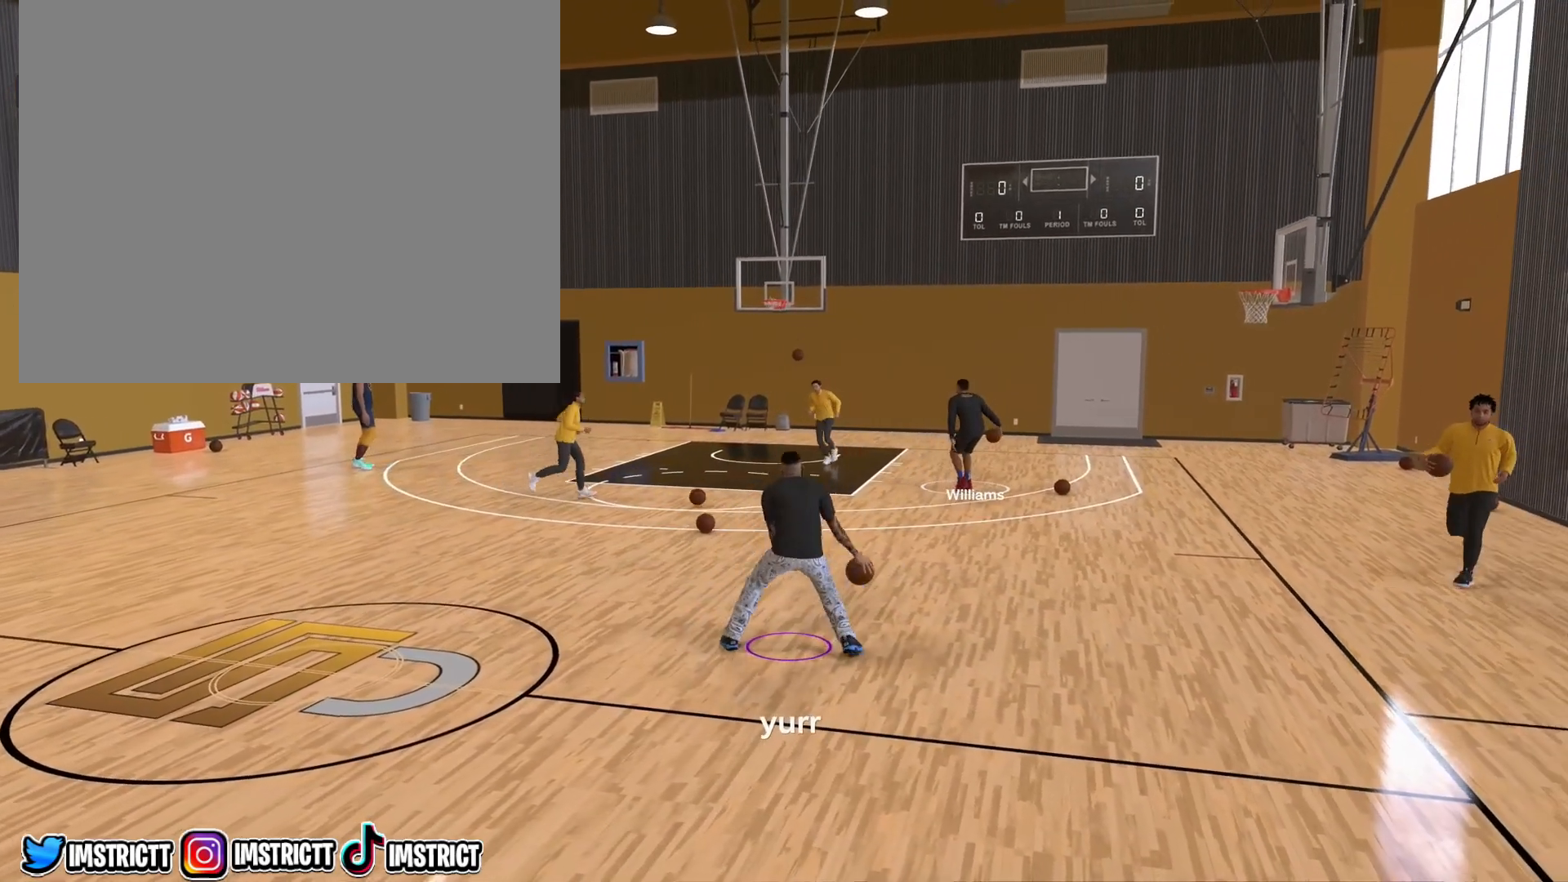
{"buttons": [], "left_stick": "center", "right_stick": "center", "events": [[50, "left_stick", "center"]]}
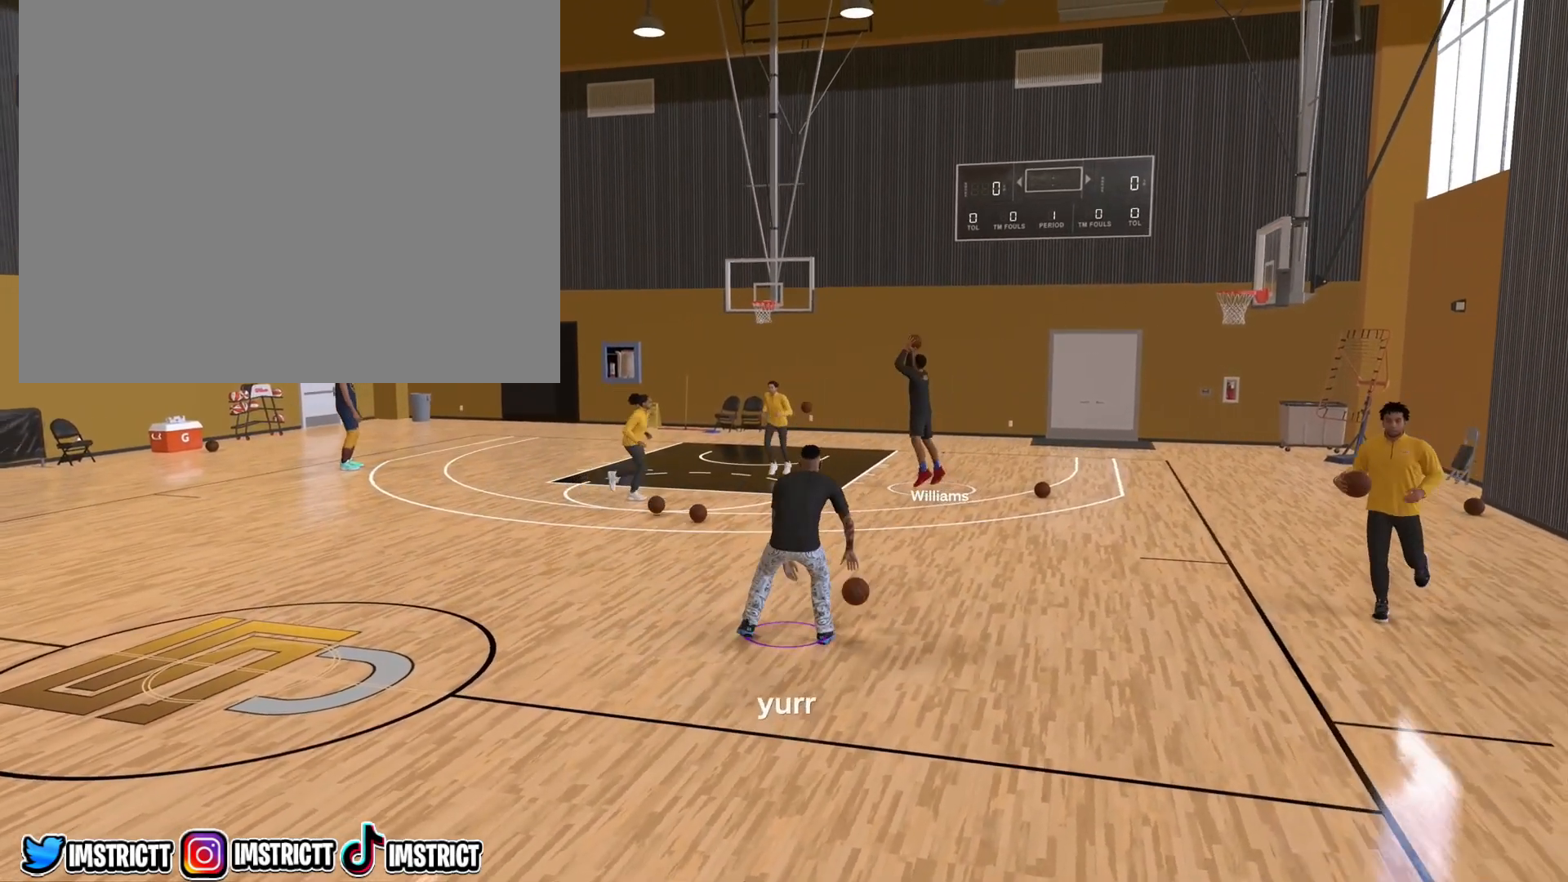
{"buttons": [], "left_stick": "down-right", "right_stick": "center", "events": [[200, "left_stick", "down-right"]]}
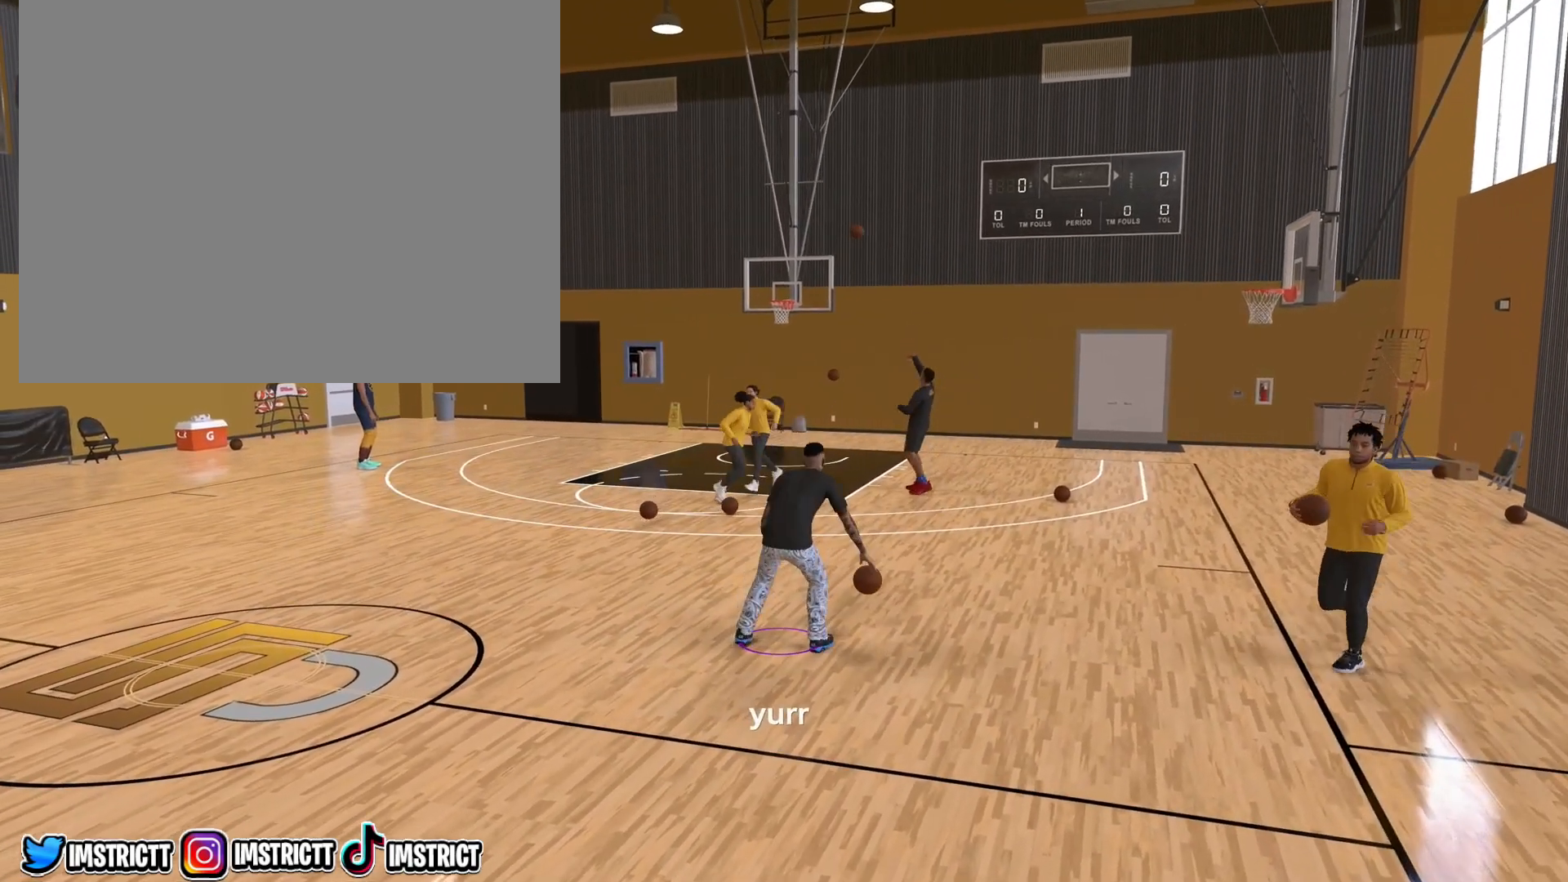
{"buttons": [], "left_stick": "center", "right_stick": "center", "events": [[267, "left_stick", "center"]]}
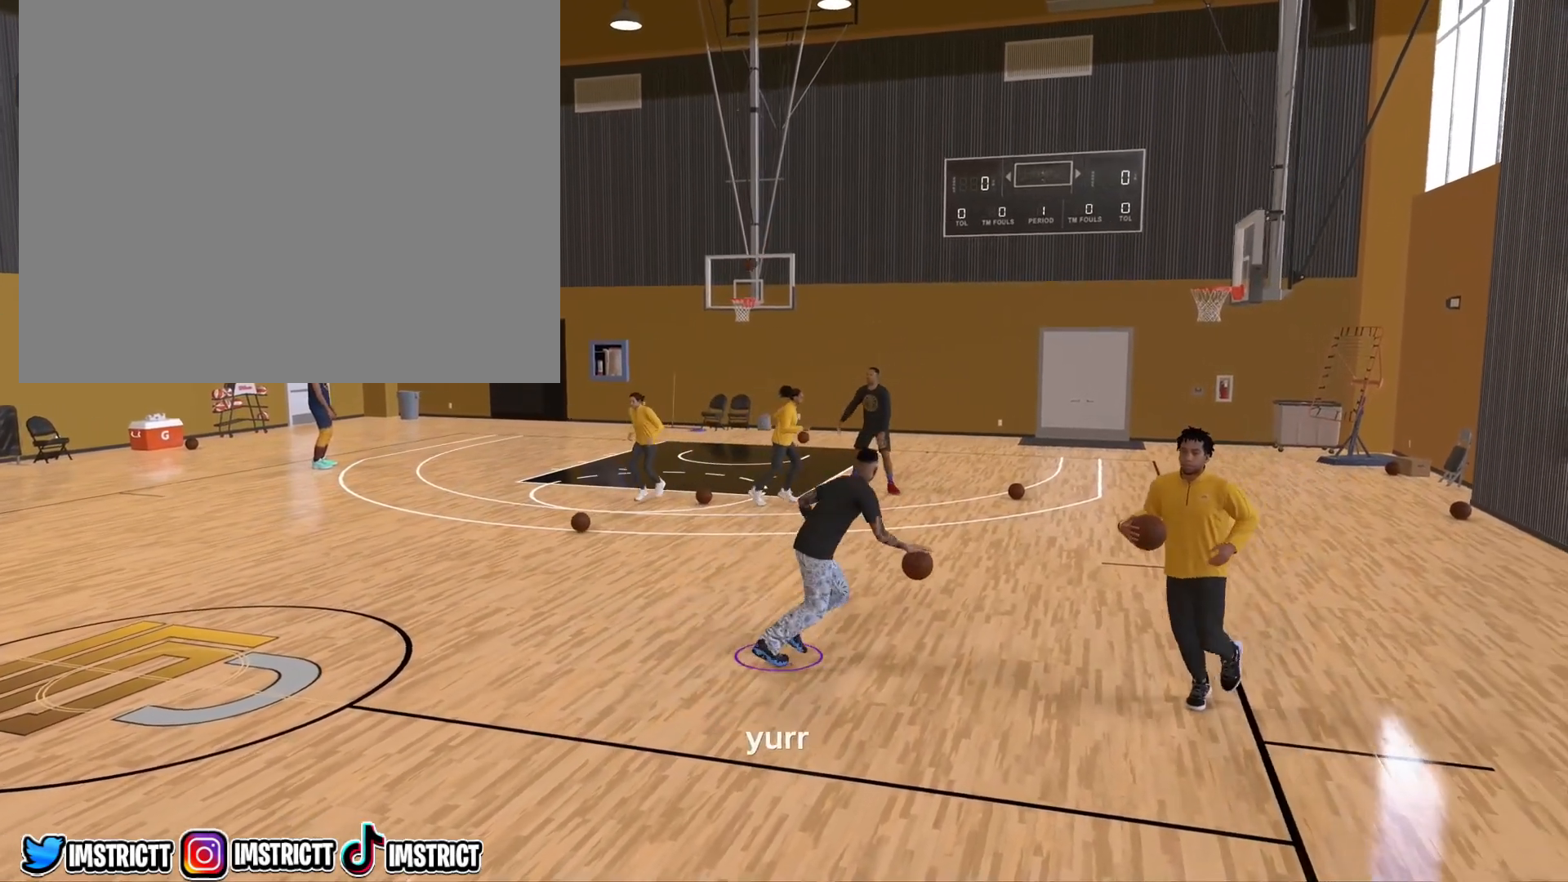
{"buttons": [], "left_stick": "center", "right_stick": "center", "events": []}
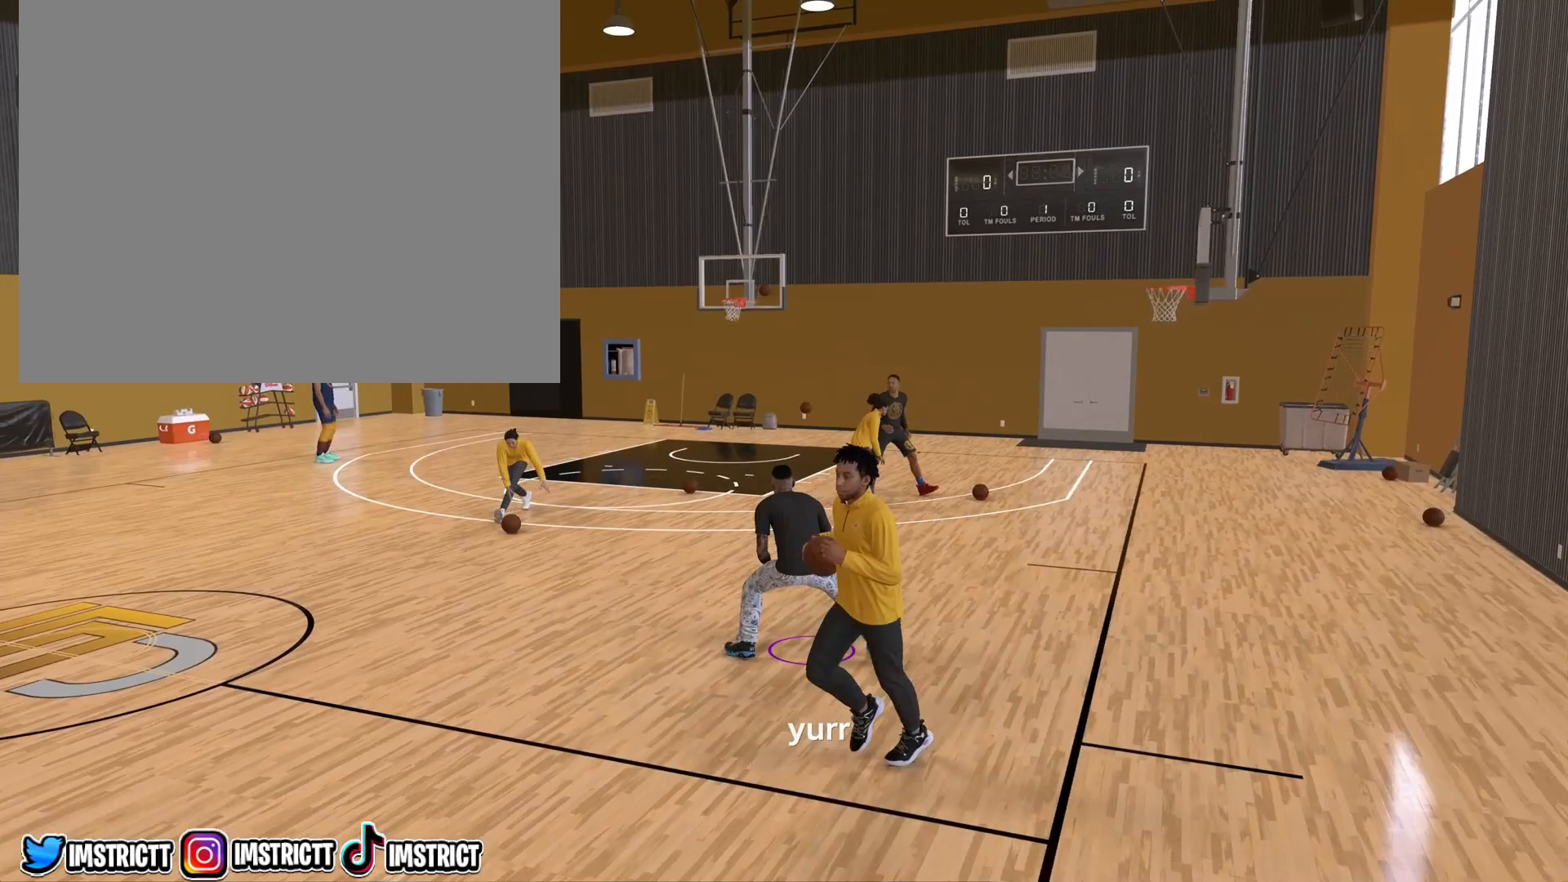
{"buttons": [], "left_stick": "center", "right_stick": "center", "events": []}
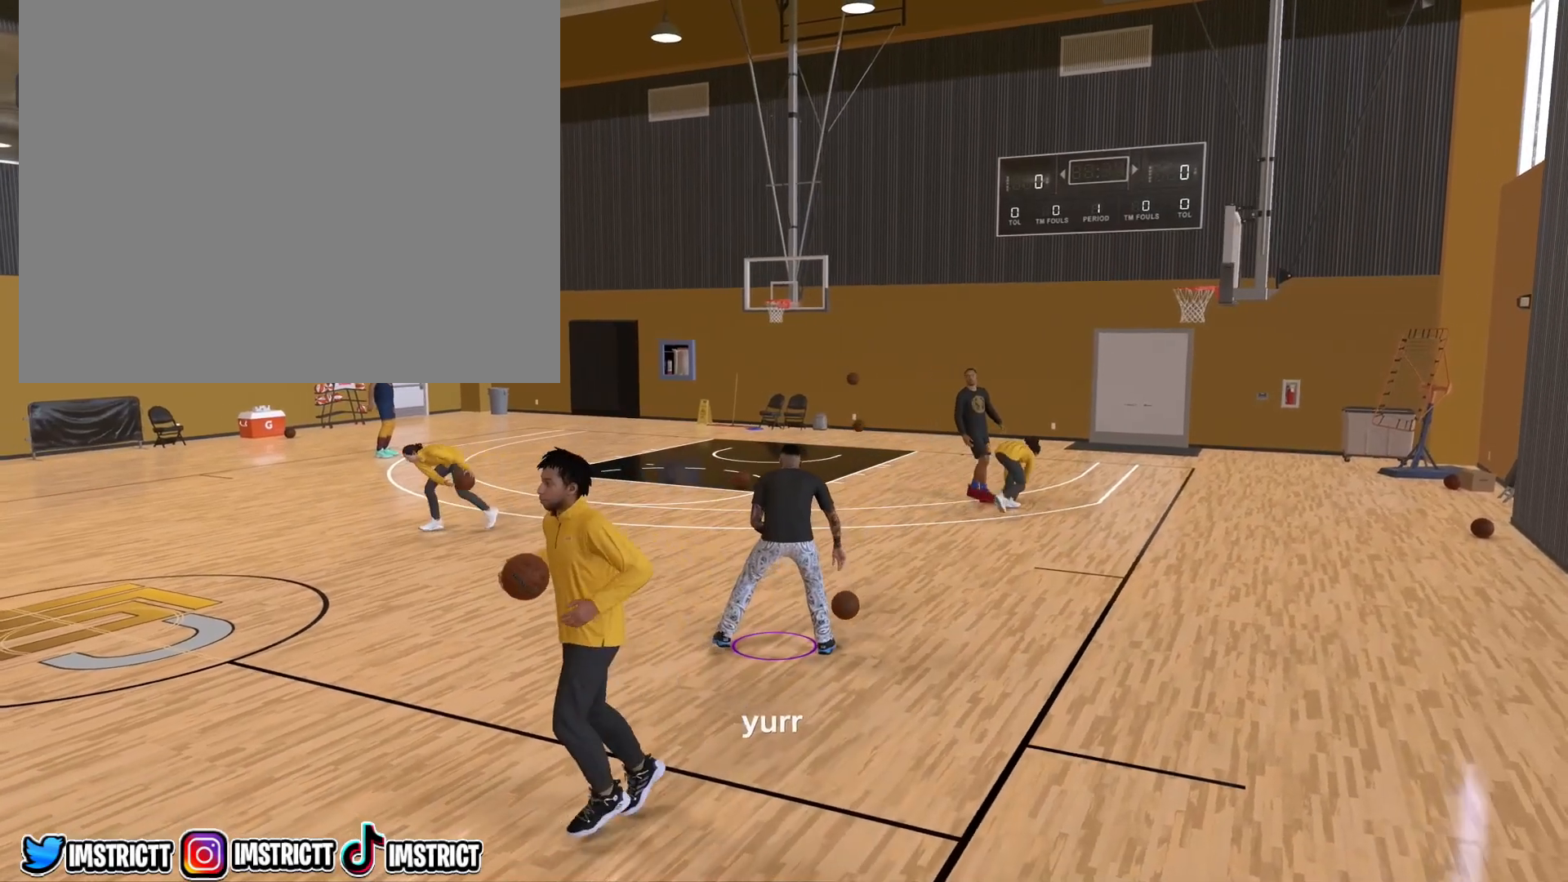
{"buttons": [], "left_stick": "center", "right_stick": "center", "events": []}
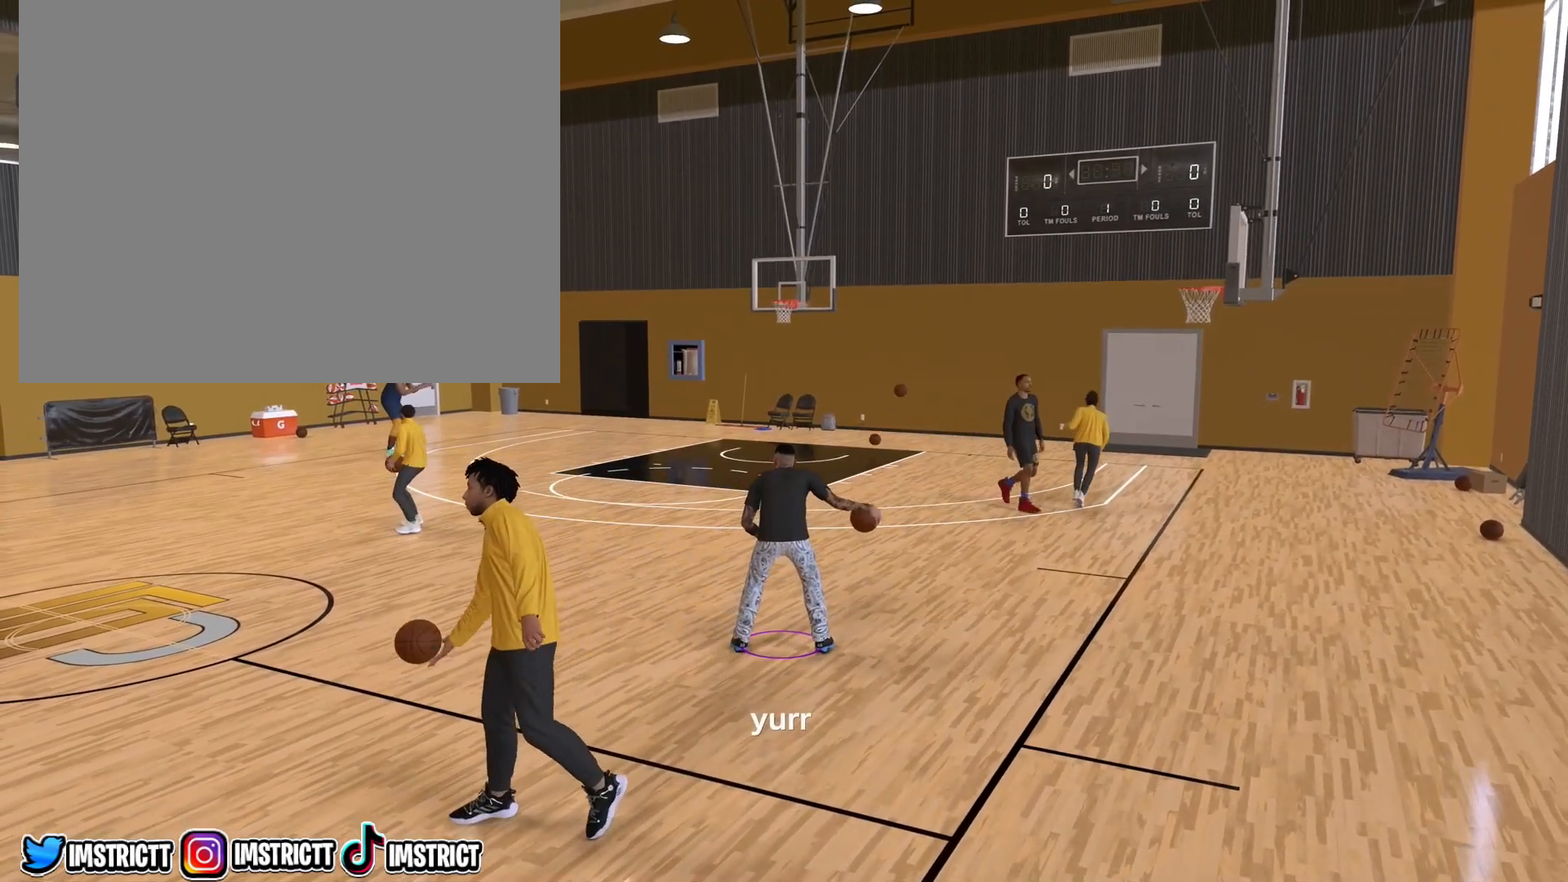
{"buttons": [], "left_stick": "center", "right_stick": "center", "events": []}
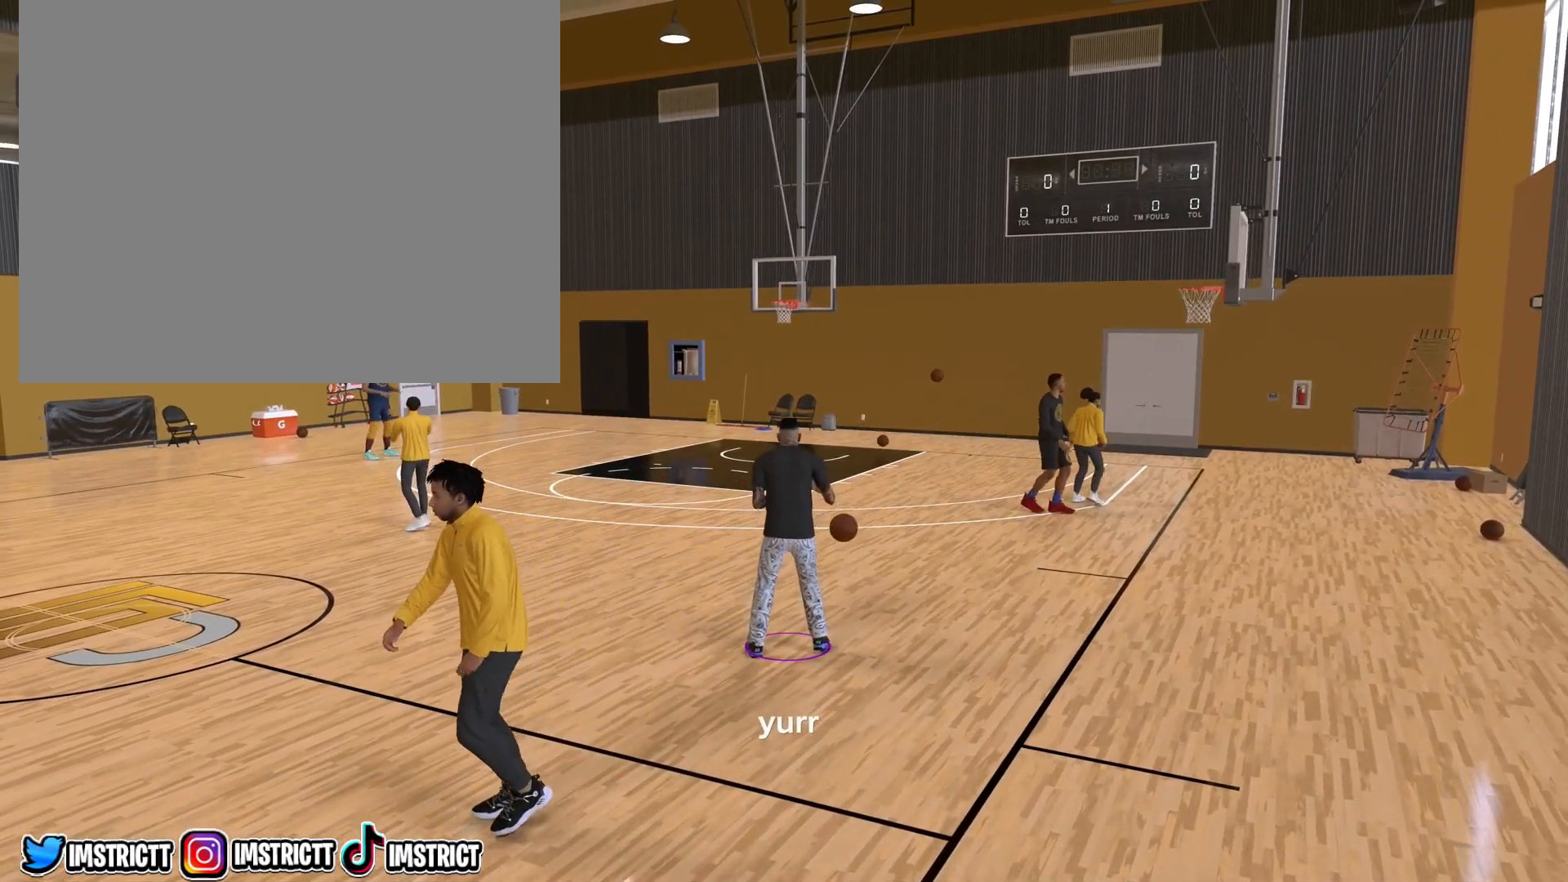
{"buttons": [], "left_stick": "center", "right_stick": "center", "events": []}
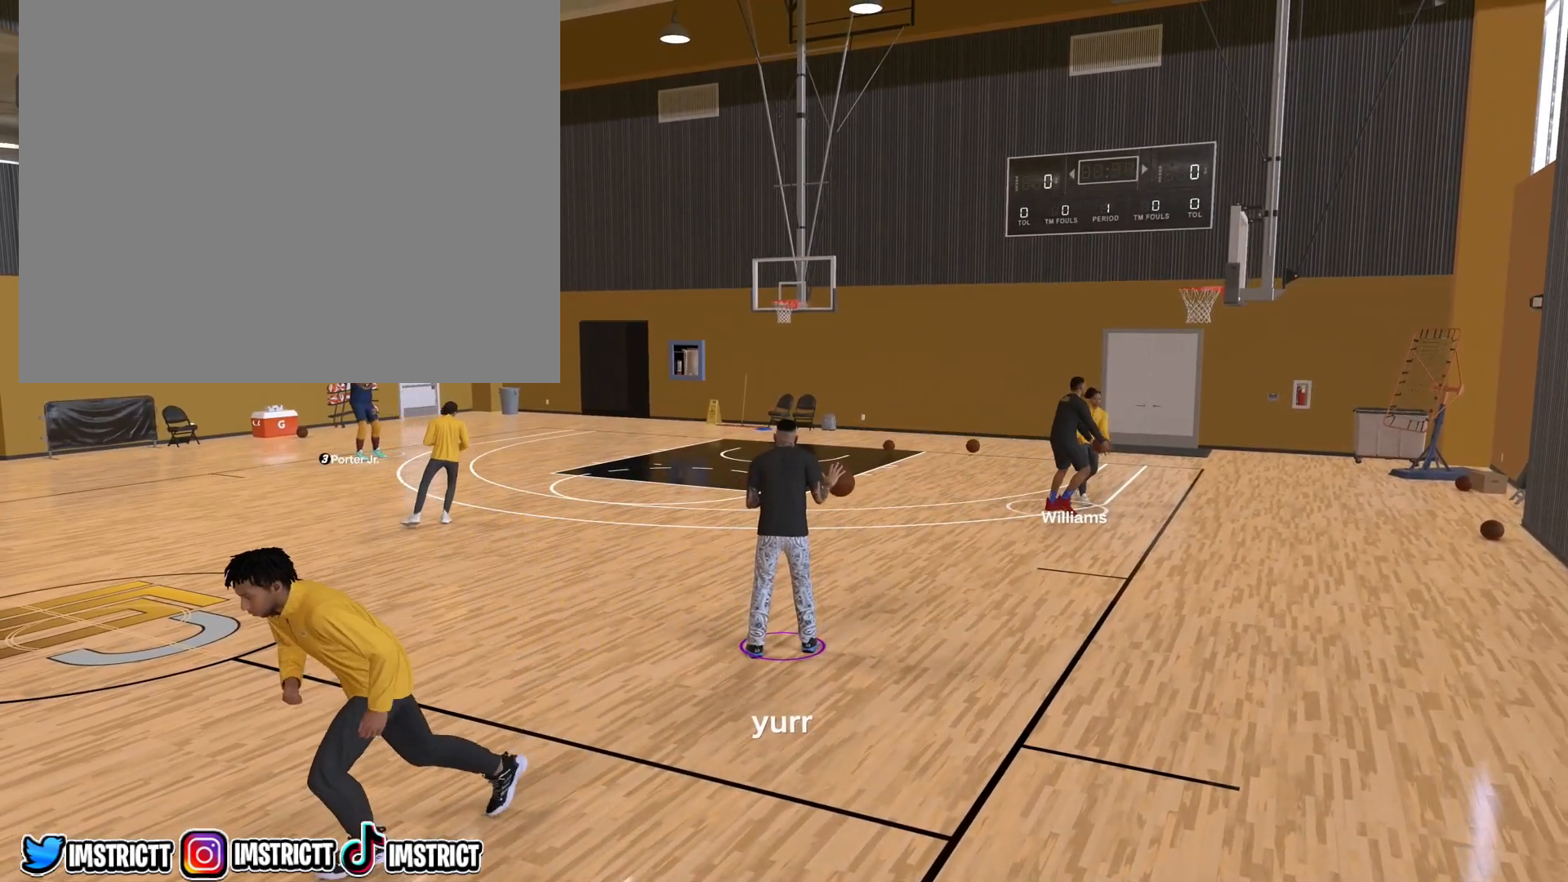
{"buttons": [], "left_stick": "center", "right_stick": "center", "events": []}
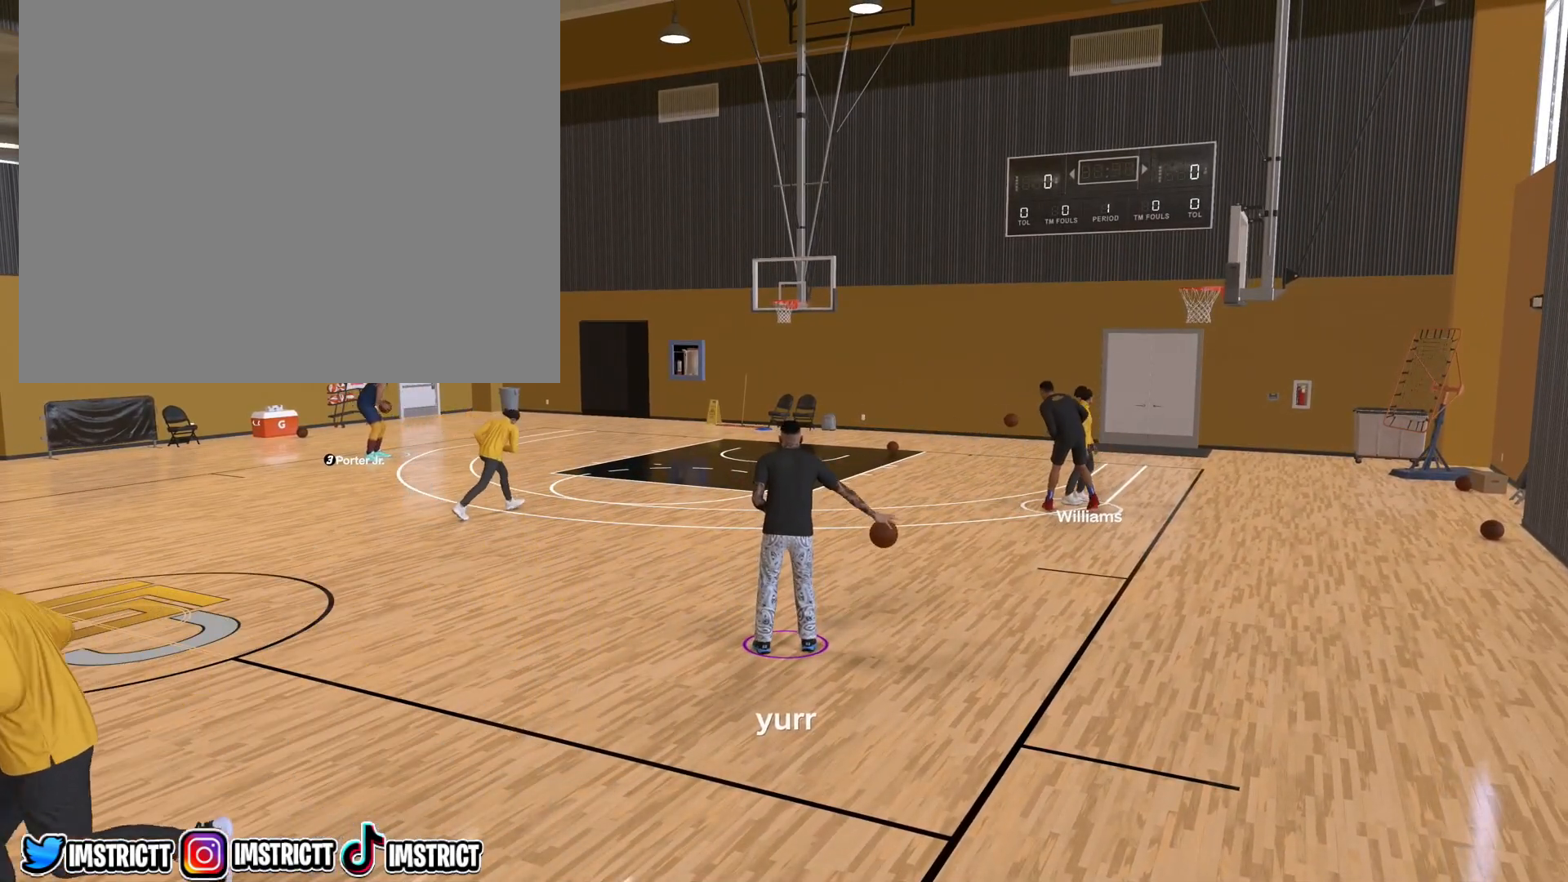
{"buttons": [], "left_stick": "center", "right_stick": "center", "events": []}
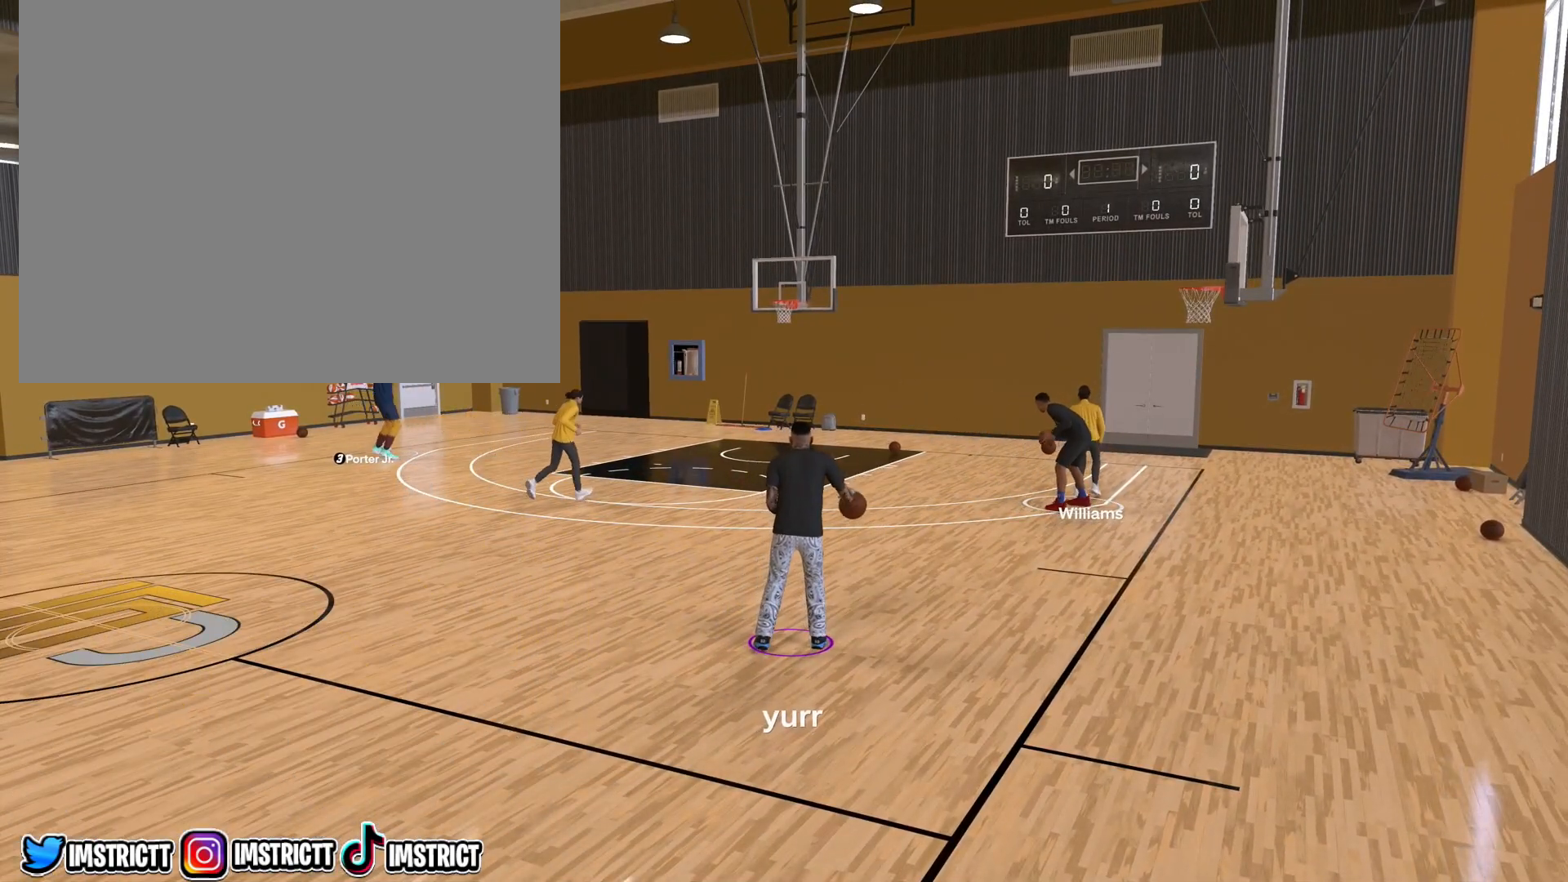
{"buttons": [], "left_stick": "center", "right_stick": "center", "events": []}
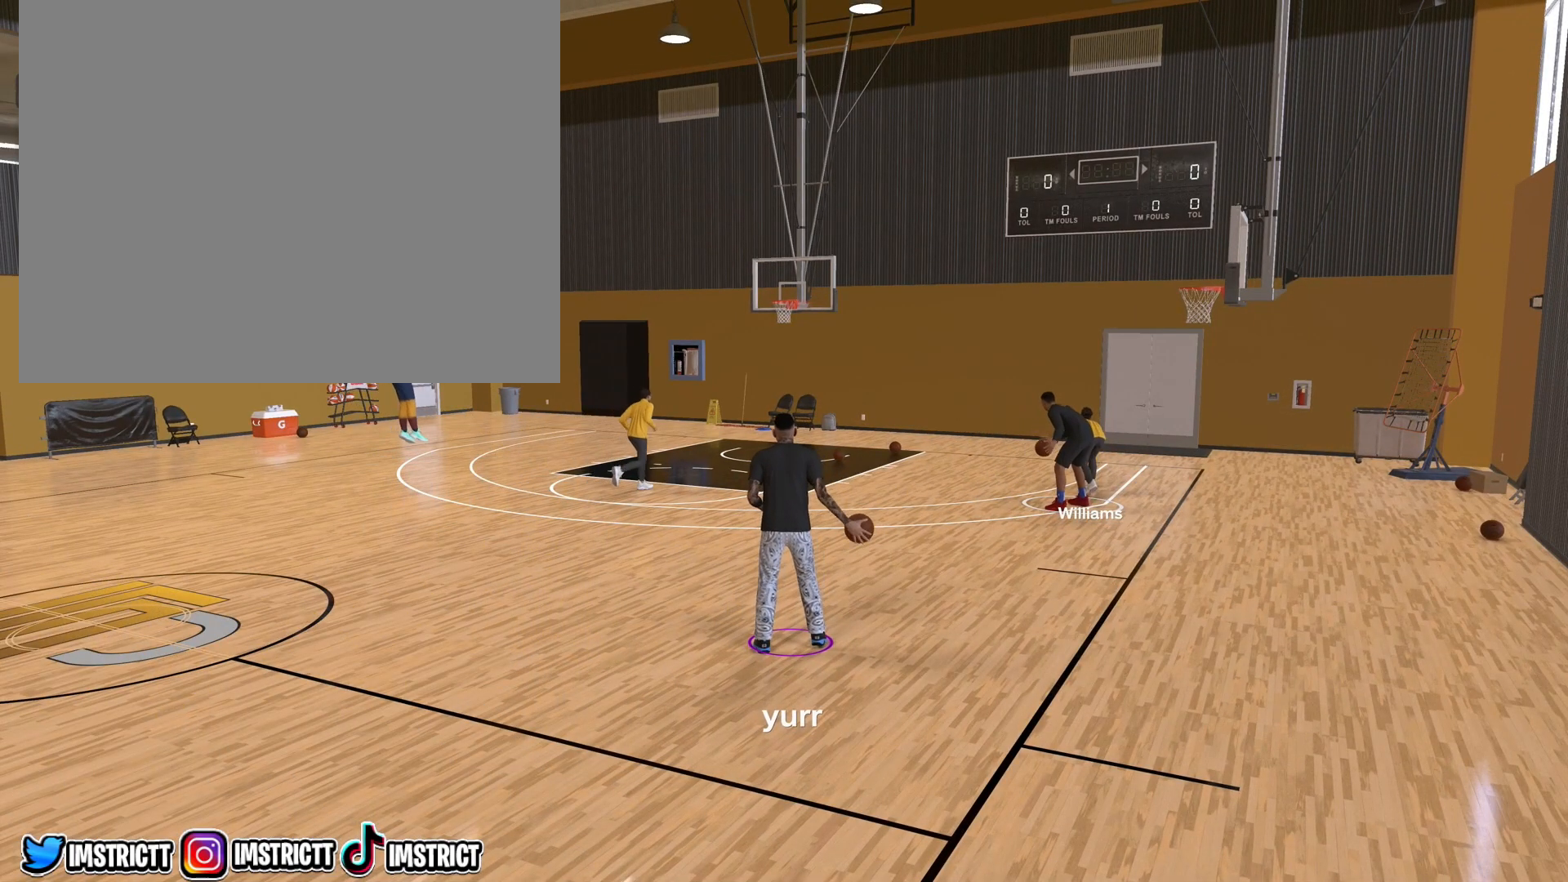
{"buttons": [], "left_stick": "center", "right_stick": "center", "events": [[283, "right_stick", "up"], [400, "right_stick", "center"]]}
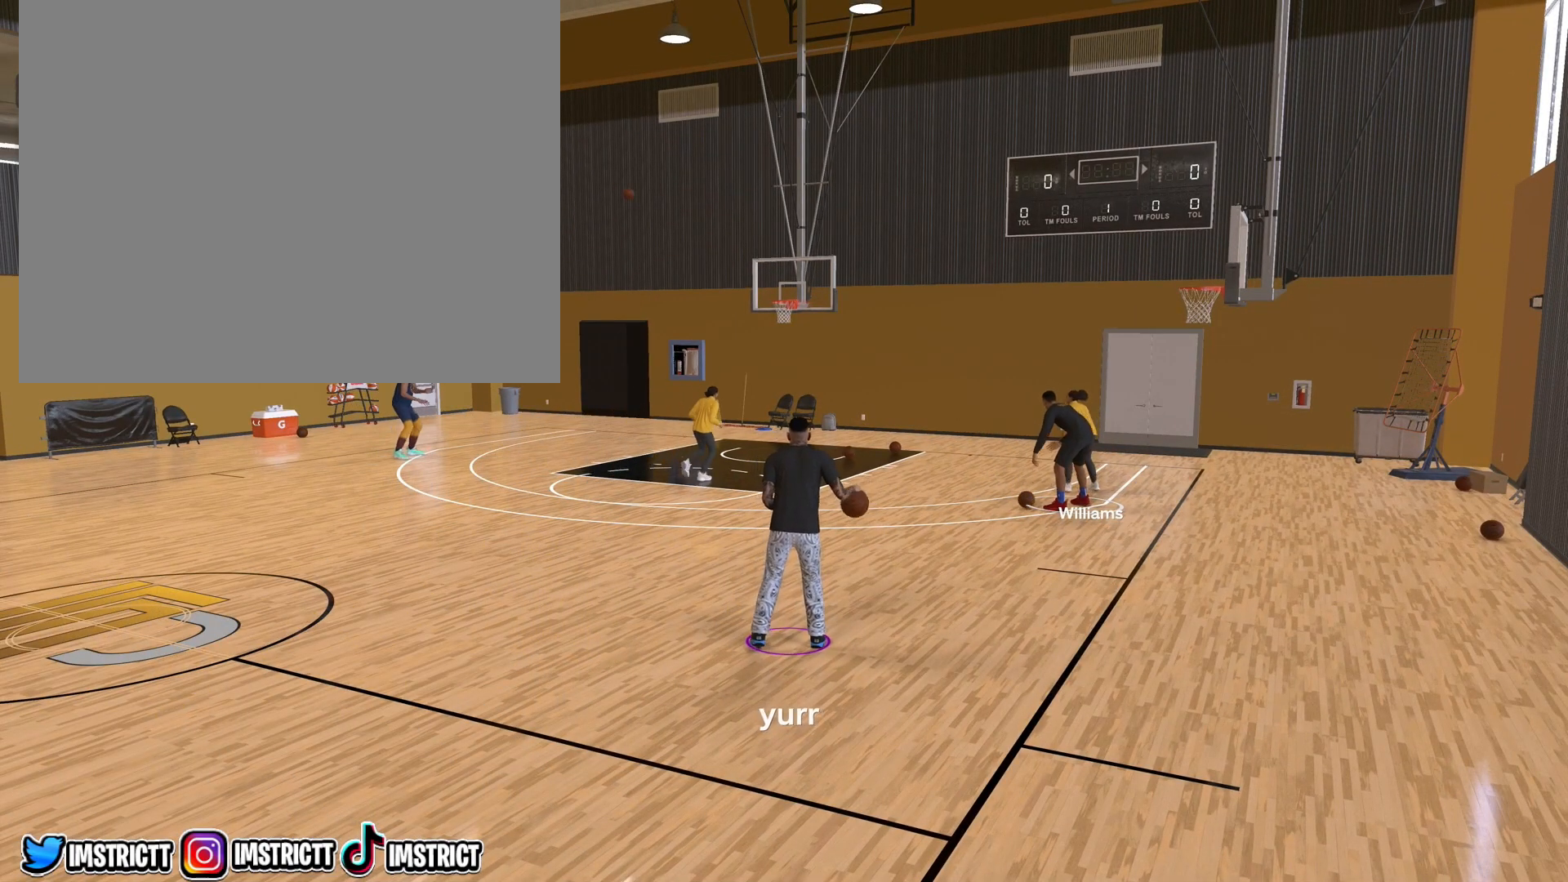
{"buttons": [], "left_stick": "center", "right_stick": "center", "events": []}
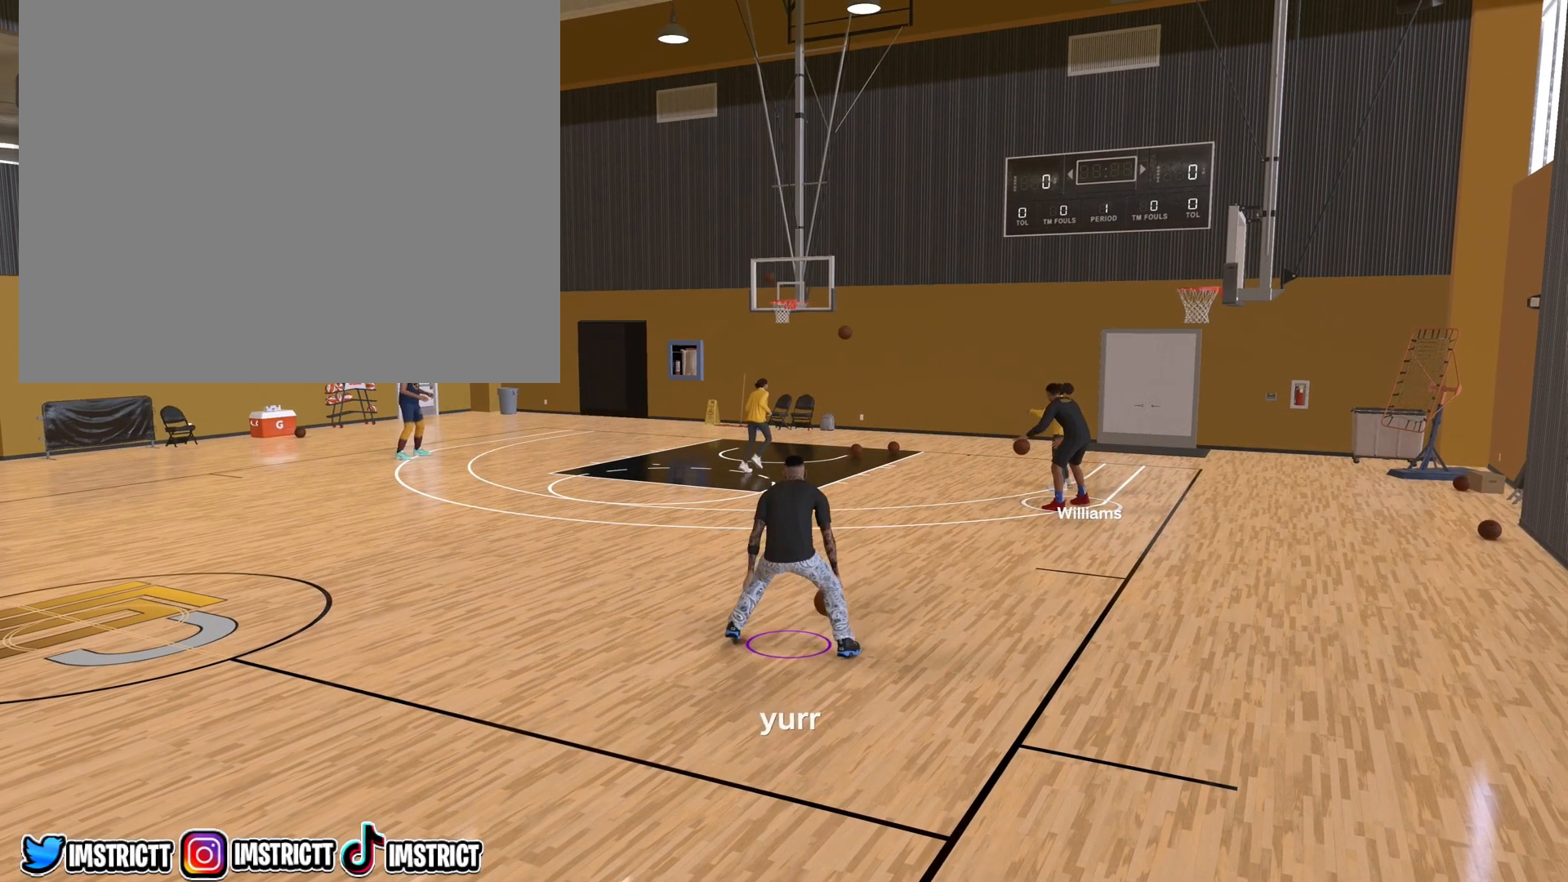
{"buttons": [], "left_stick": "center", "right_stick": "center", "events": []}
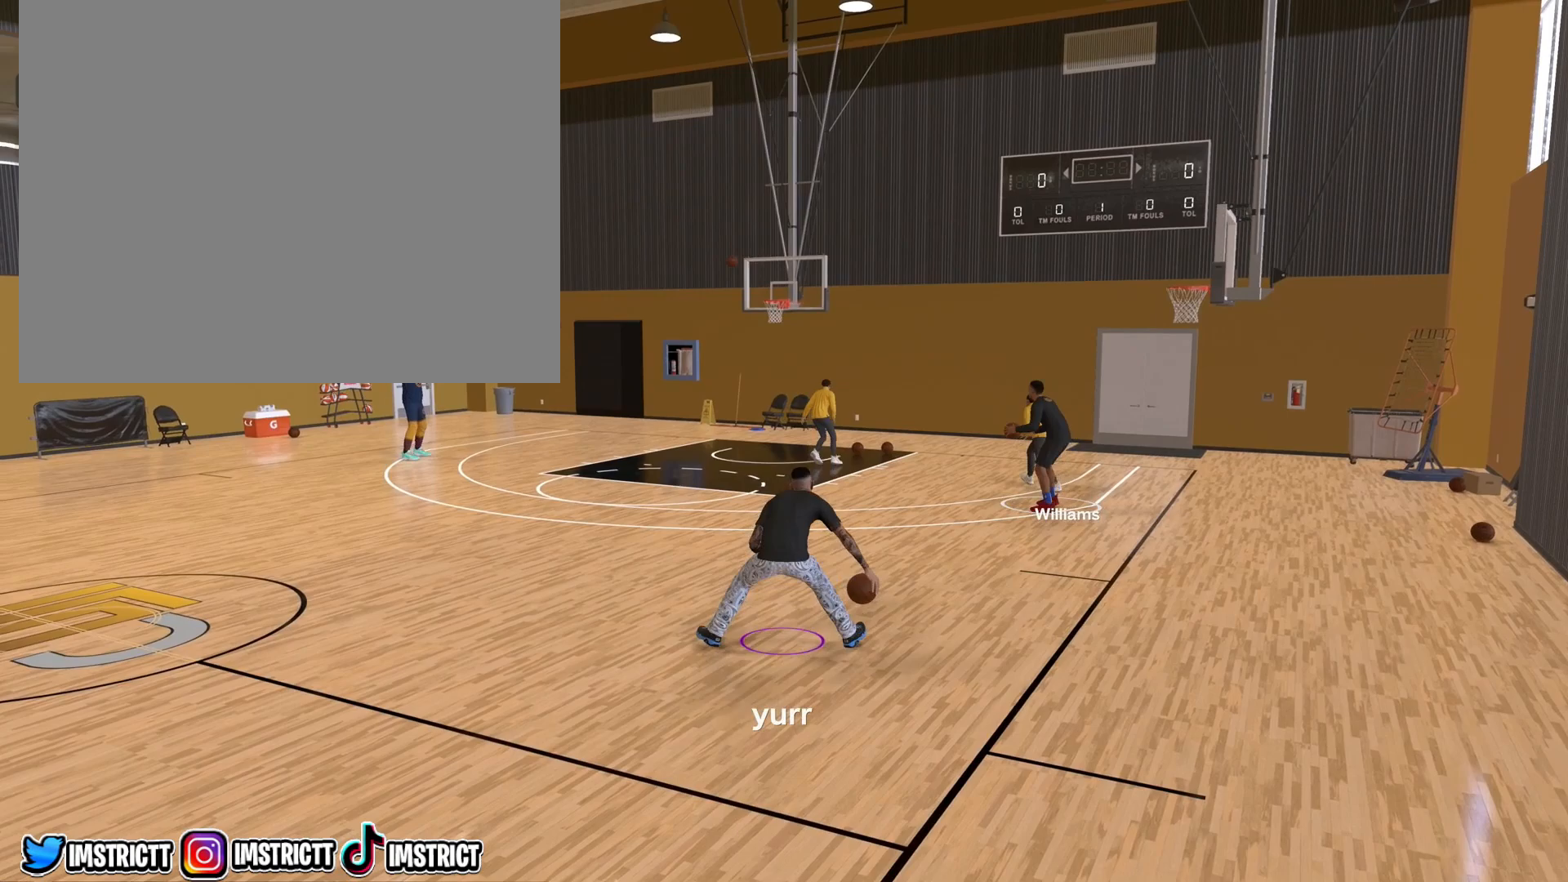
{"buttons": [], "left_stick": "left", "right_stick": "center", "events": [[17, "left_stick", "left"]]}
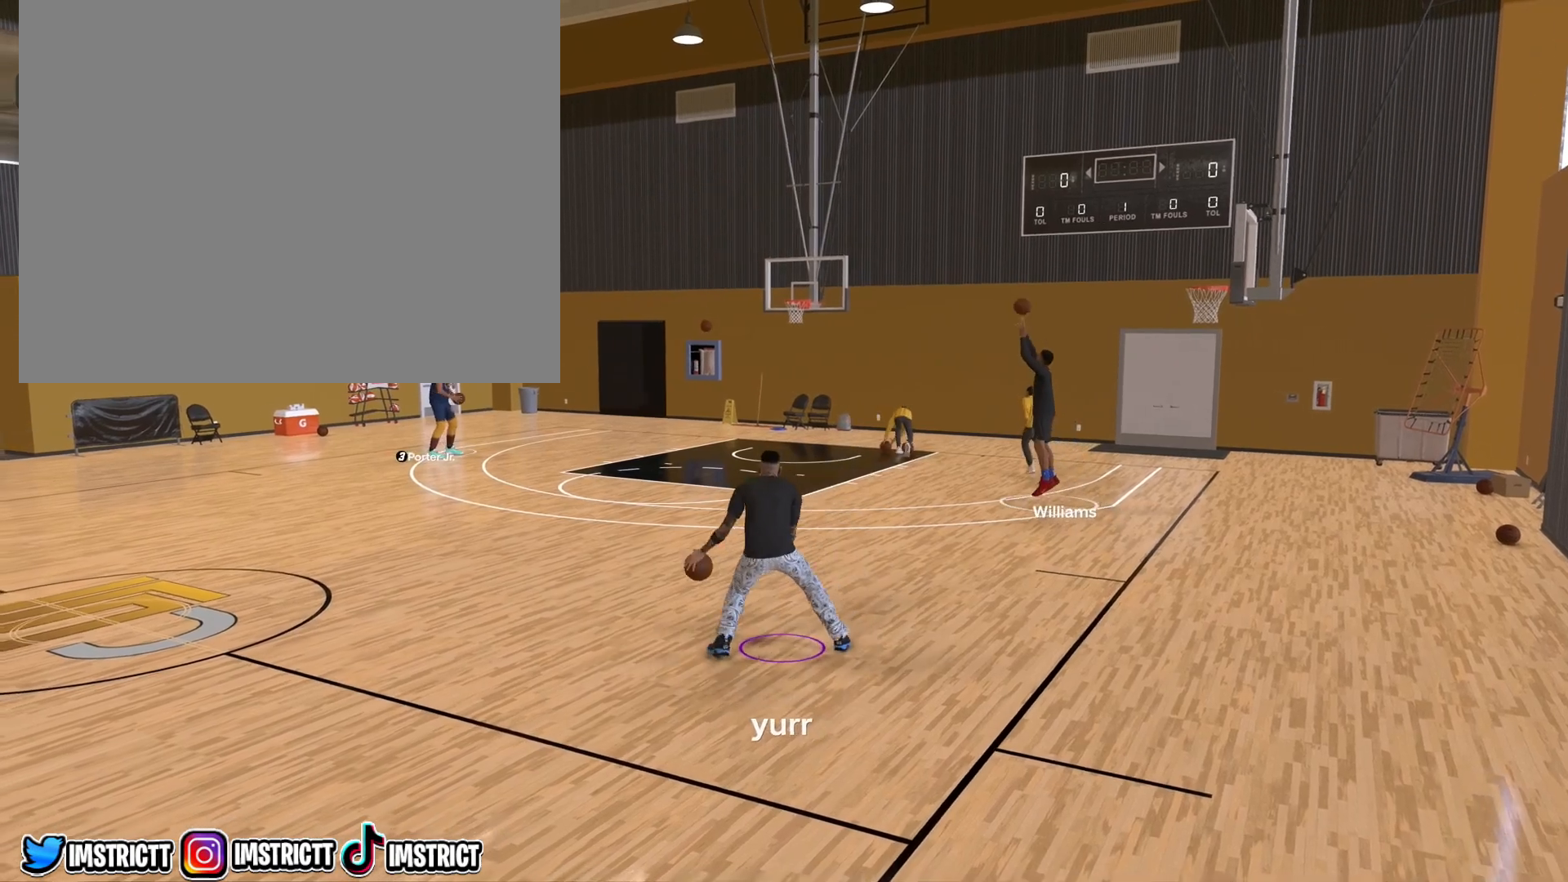
{"buttons": [], "left_stick": "center", "right_stick": "center", "events": [[17, "left_stick", "center"]]}
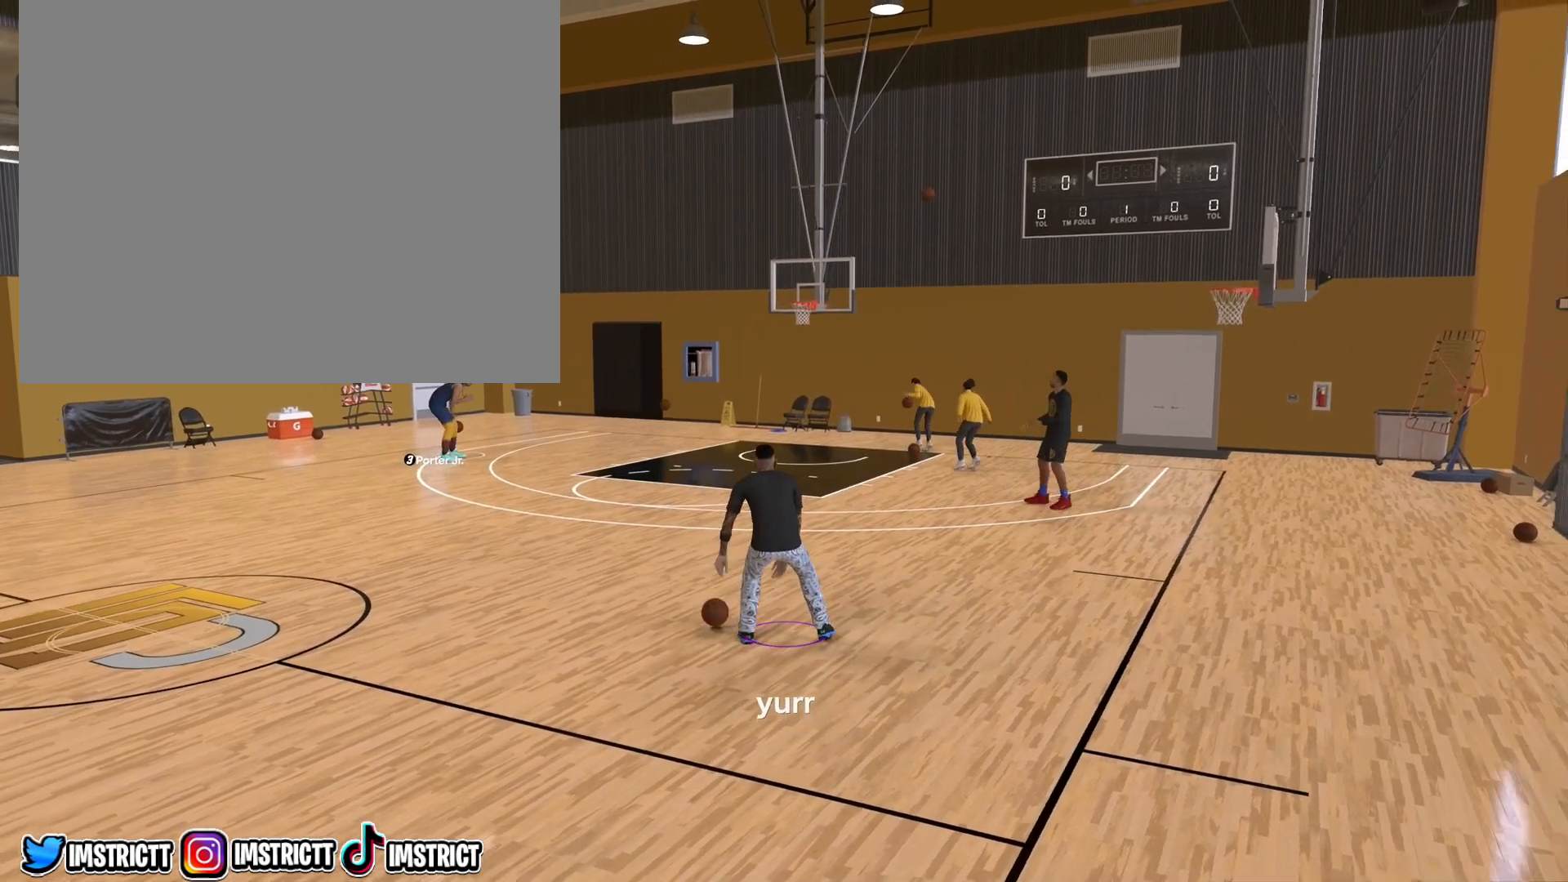
{"buttons": [], "left_stick": "center", "right_stick": "center", "events": [[50, "right_stick", "up"], [150, "right_stick", "center"]]}
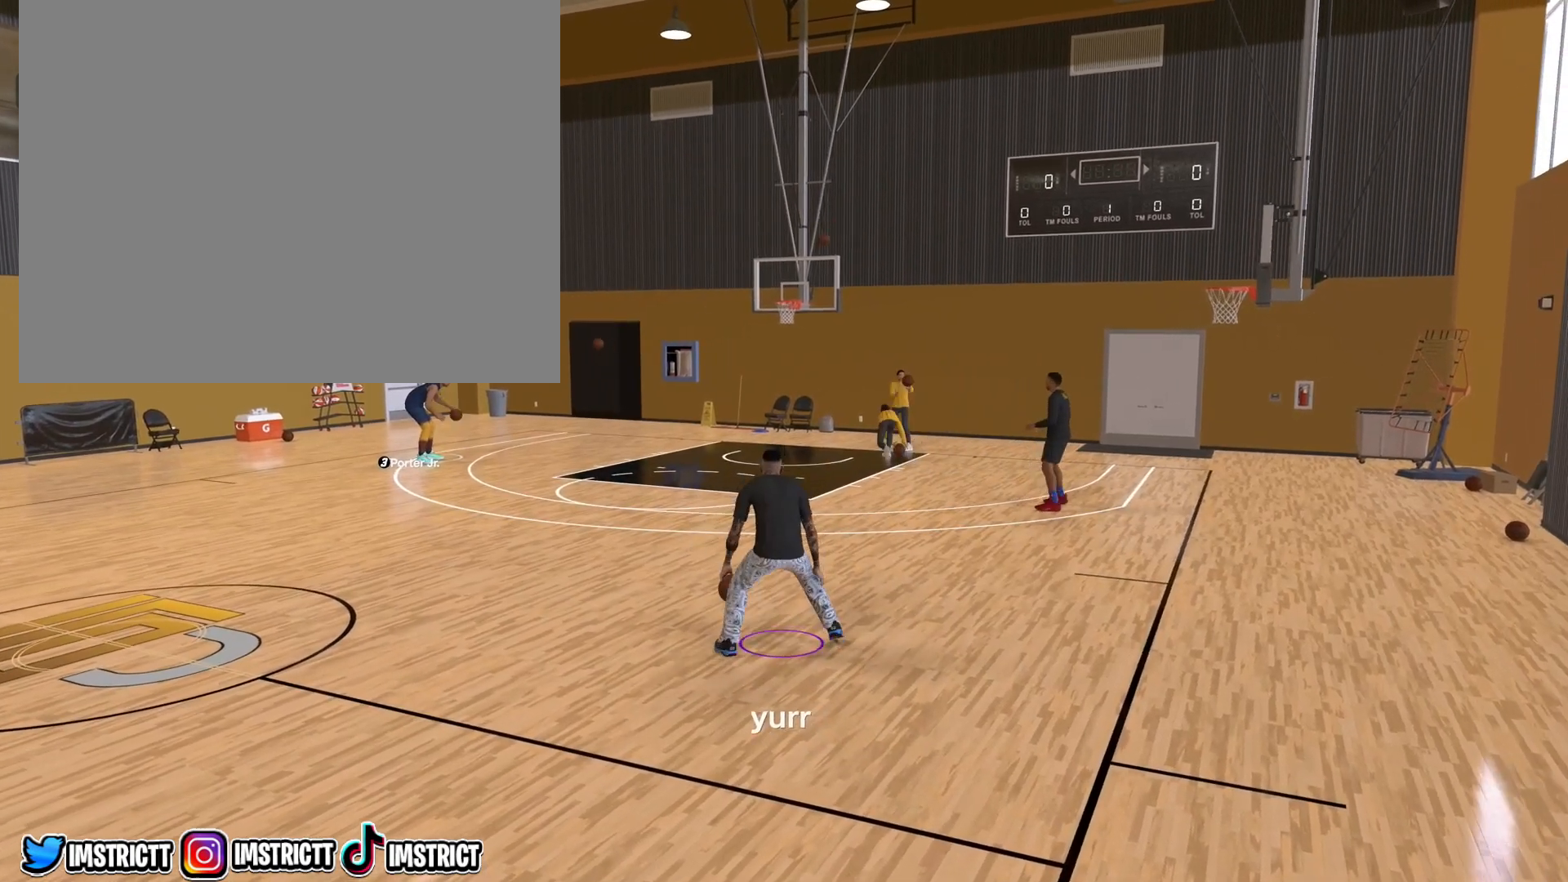
{"buttons": [], "left_stick": "center", "right_stick": "center", "events": []}
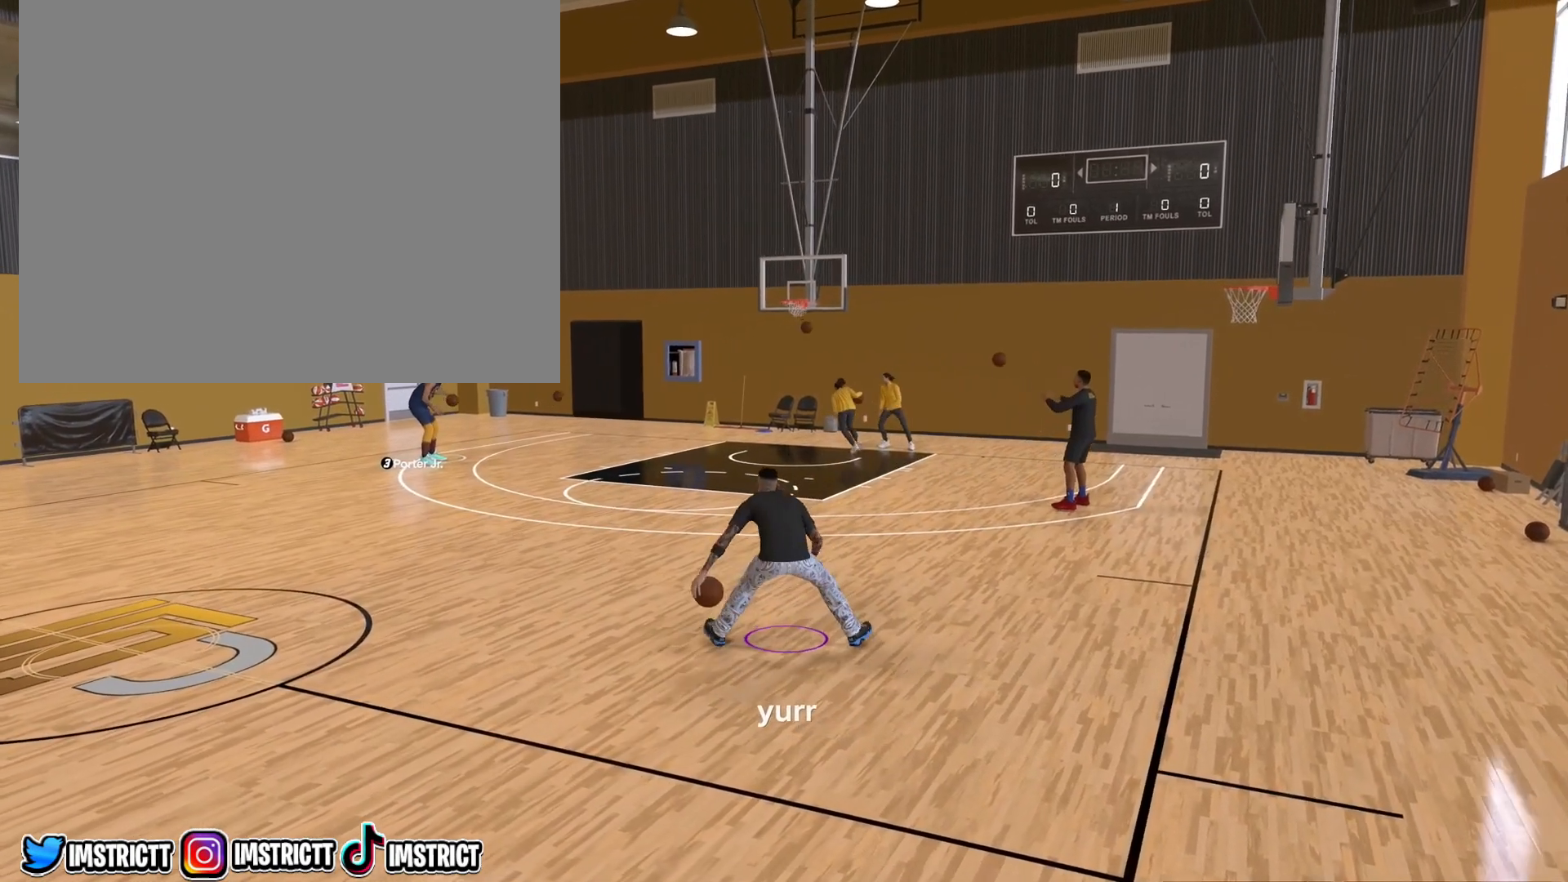
{"buttons": [], "left_stick": "center", "right_stick": "center", "events": [[100, "left_stick", "down-left"], [383, "left_stick", "center"]]}